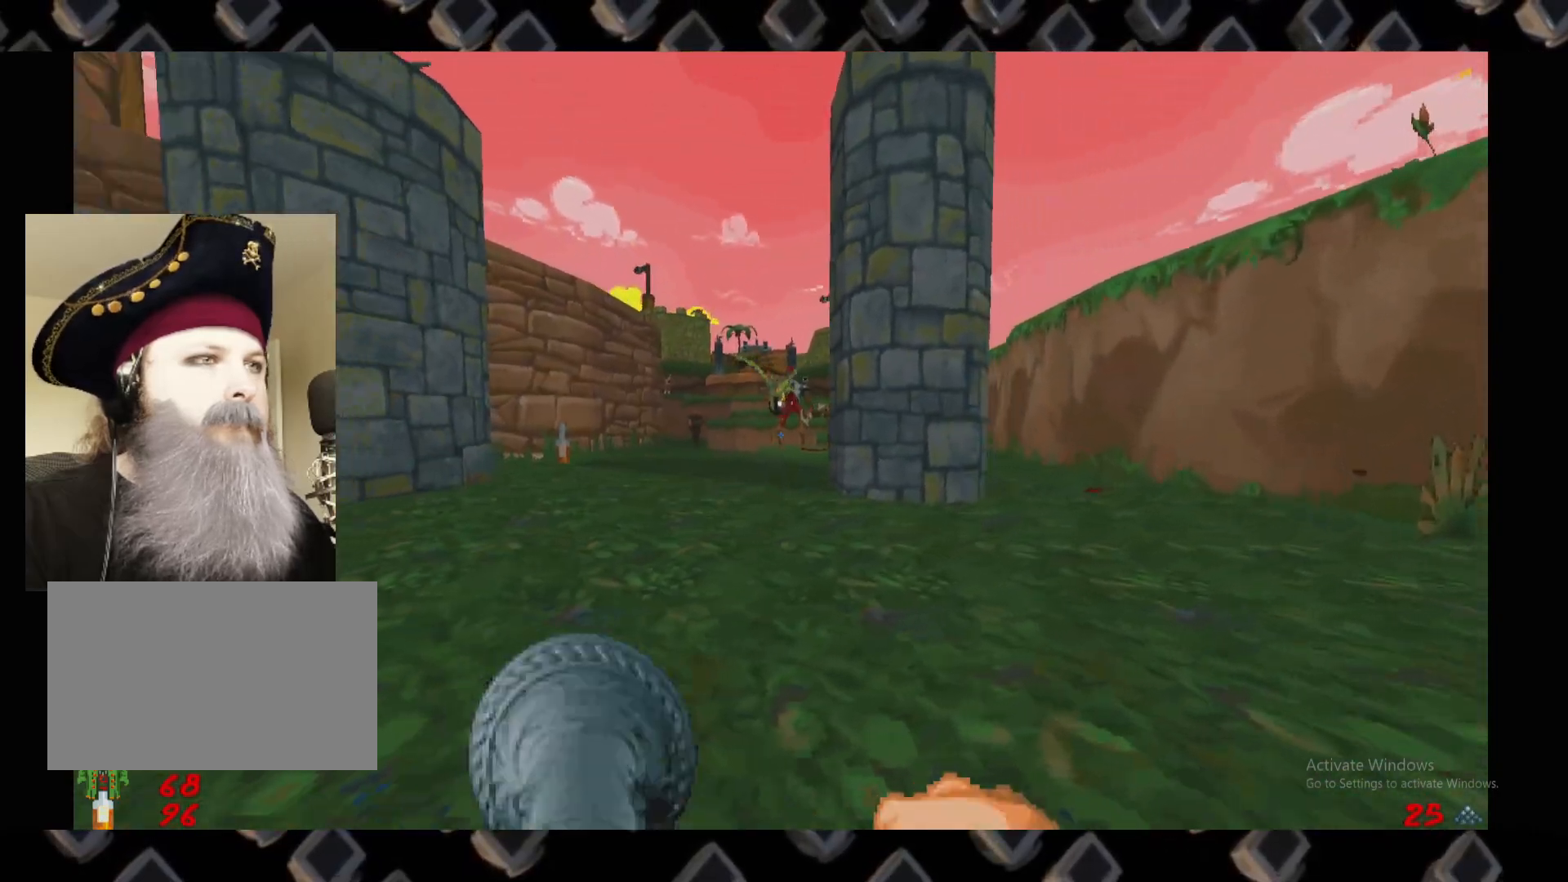
Gameplay with keyboard and mouse; each line is a JSON object with the keys and mouse buttons held at the frame after it. "events" lists presses ("down") and releases ("up") of "1", "2", "3", "4", "5", "a", "alt", "c", "ctrl", "d", "e", "escape", "f", "q", "r", "s", "shift", "space", "super", "tab", "v", "w", "x", "z", "mouse_left" and "mouse_right" between this image and that frame as [ms after this image, input, new state], when the widget could be followed in between. "mouse_left", "mouse_right" = the "left", "right" buttons of the "mouse" list. No other keys are recorded. Not read: mouse_move.
{"keys": ["w"], "mouse": [], "events": [[40, "w", "down"], [80, "d", "up"], [180, "w", "up"], [260, "d", "down"], [500, "d", "up"], [500, "w", "down"]]}
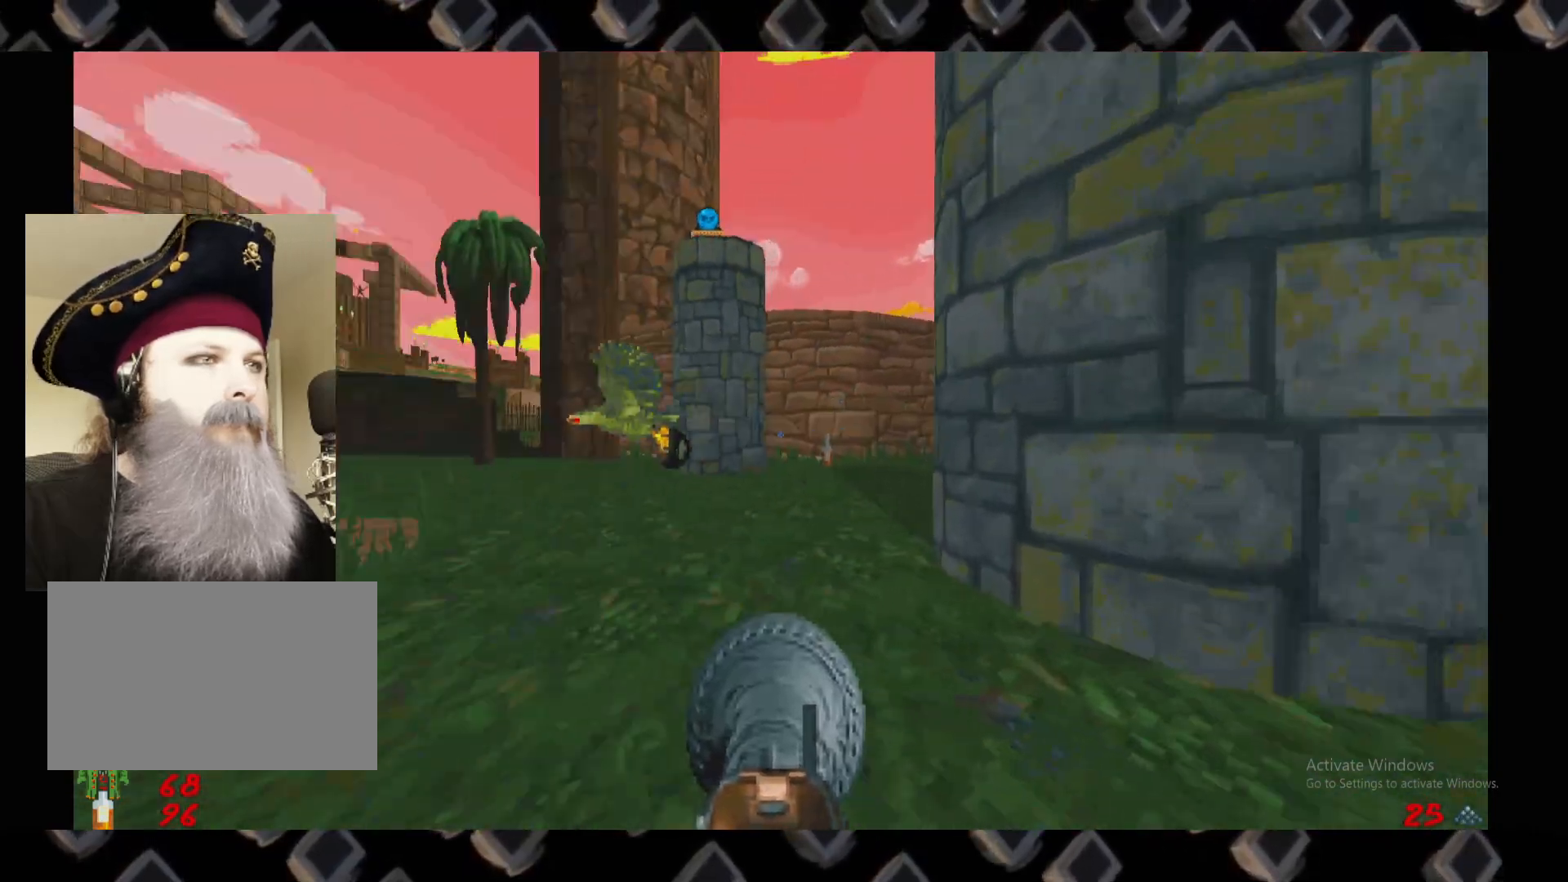
{"keys": ["d"], "mouse": [], "events": [[180, "a", "down"], [180, "w", "up"], [380, "a", "up"], [380, "w", "down"], [420, "w", "up"], [480, "d", "down"]]}
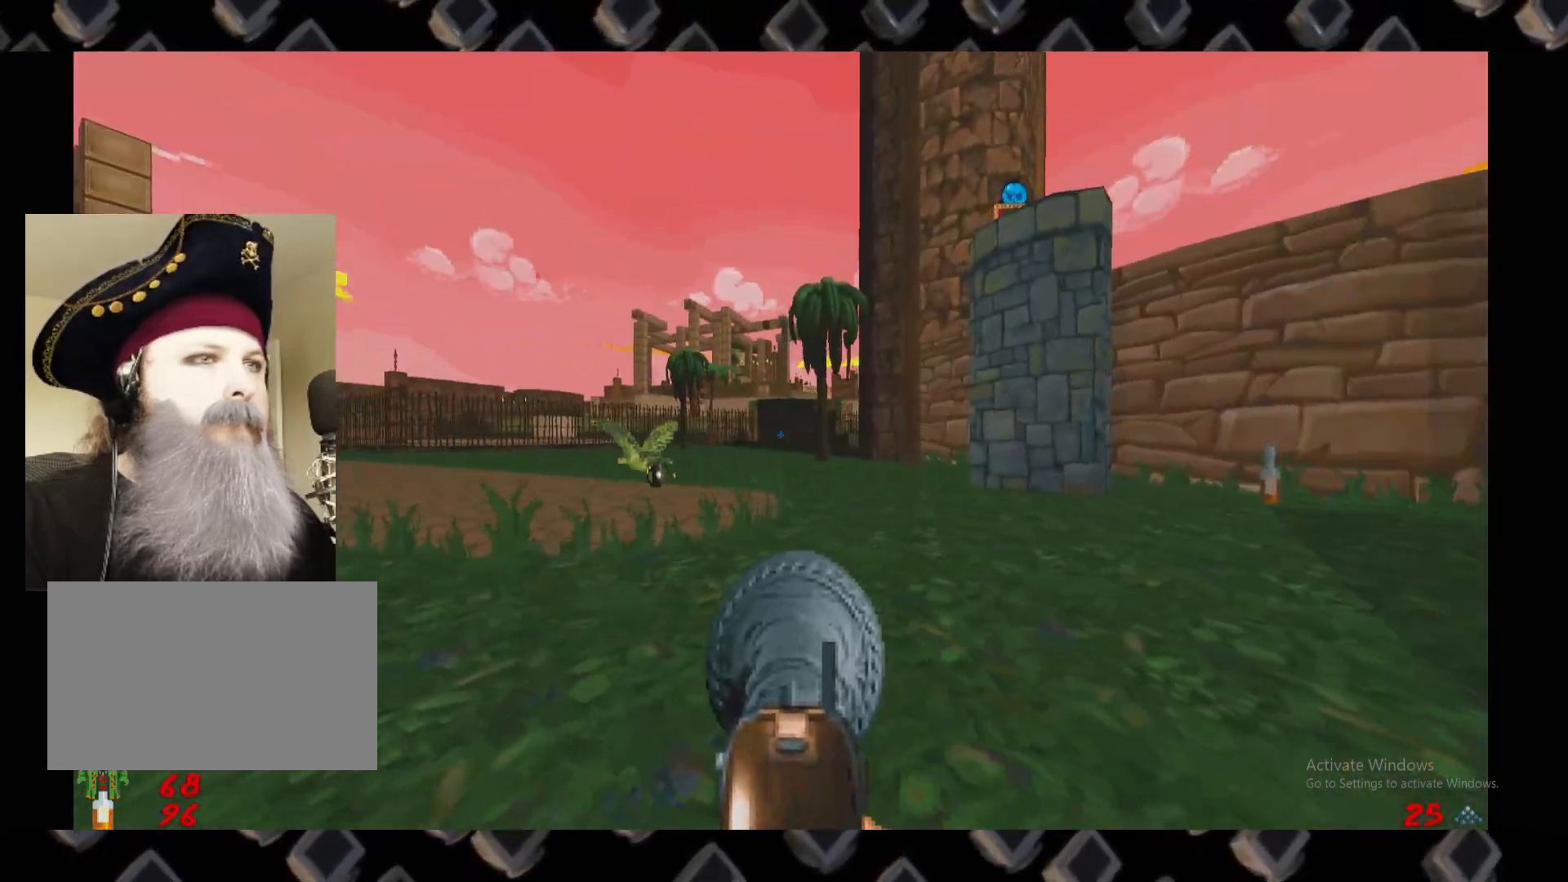
{"keys": ["a"], "mouse": [], "events": [[100, "d", "up"], [160, "a", "down"]]}
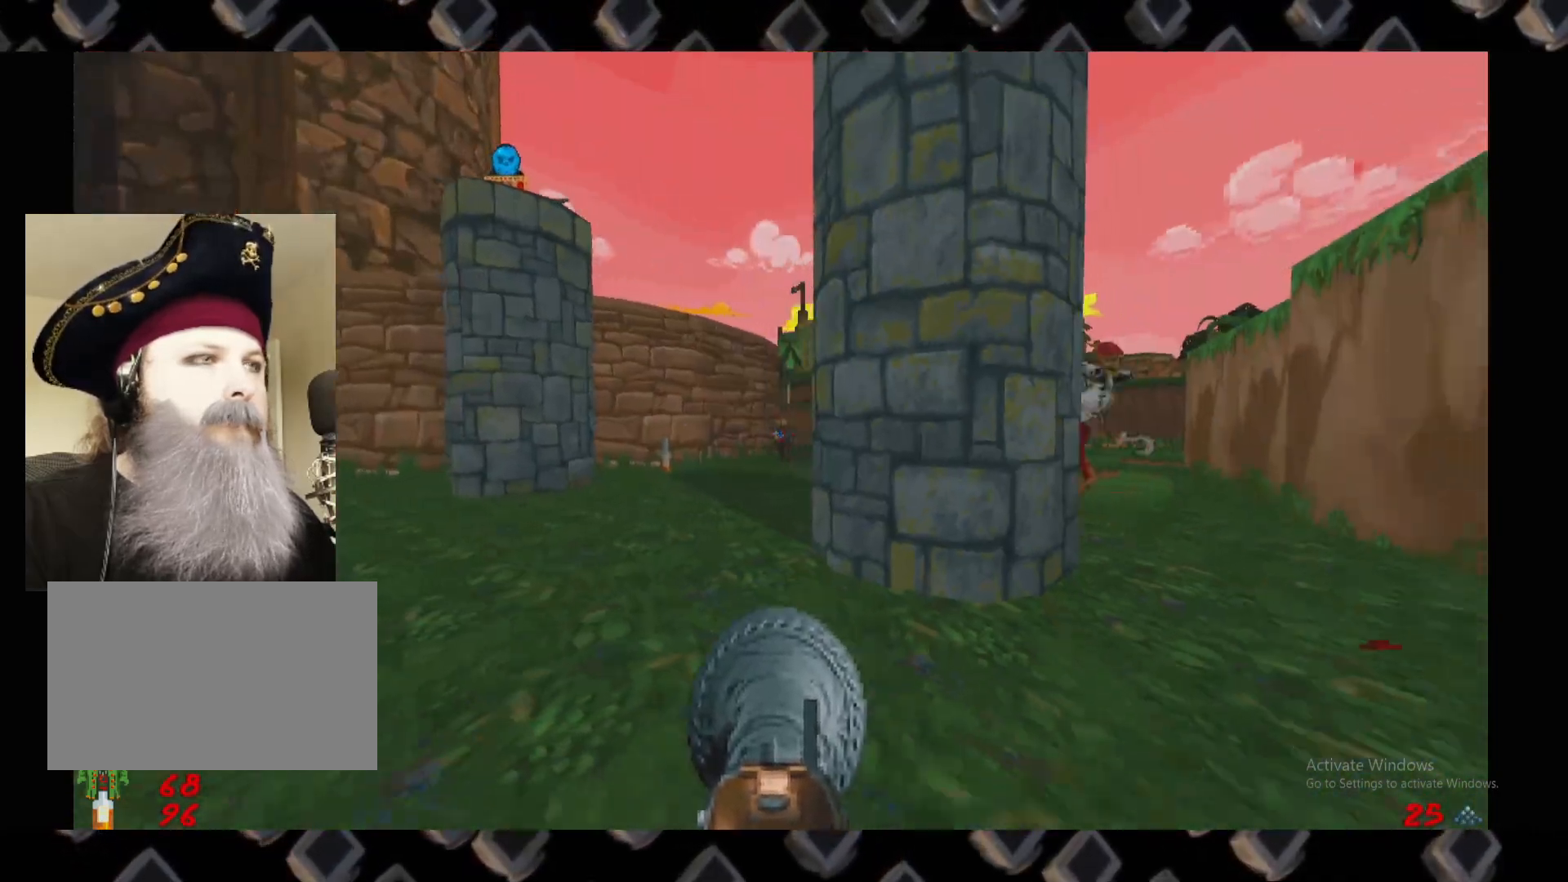
{"keys": ["w"], "mouse": [], "events": [[80, "a", "up"], [100, "w", "down"], [300, "a", "down"], [360, "w", "up"], [460, "a", "up"], [500, "w", "down"]]}
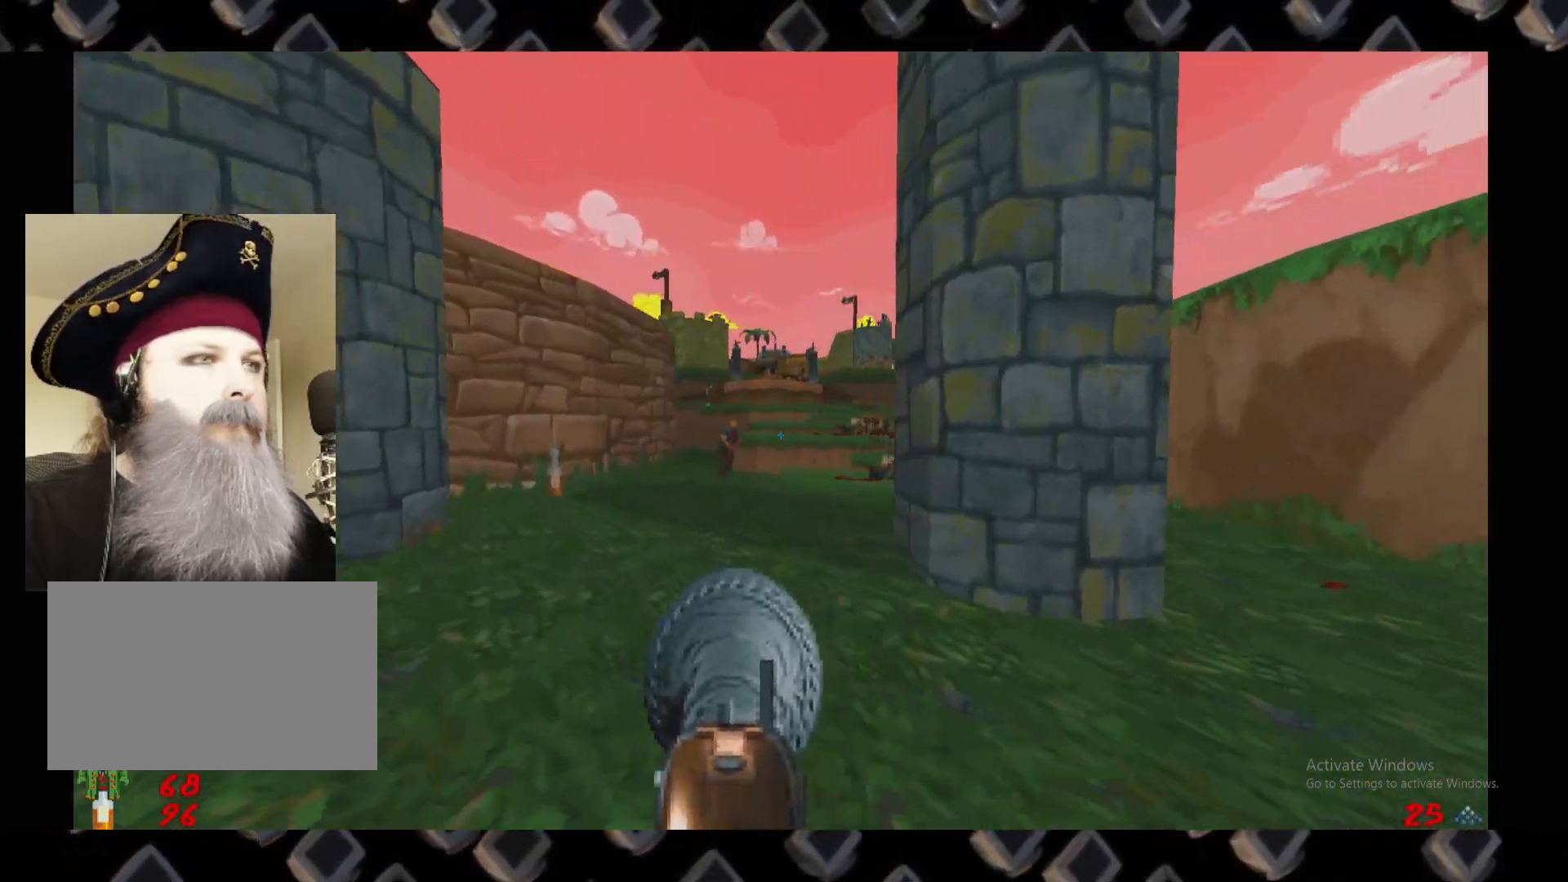
{"keys": ["s"], "mouse": [], "events": [[120, "a", "down"], [180, "w", "up"], [240, "a", "up"], [380, "s", "down"]]}
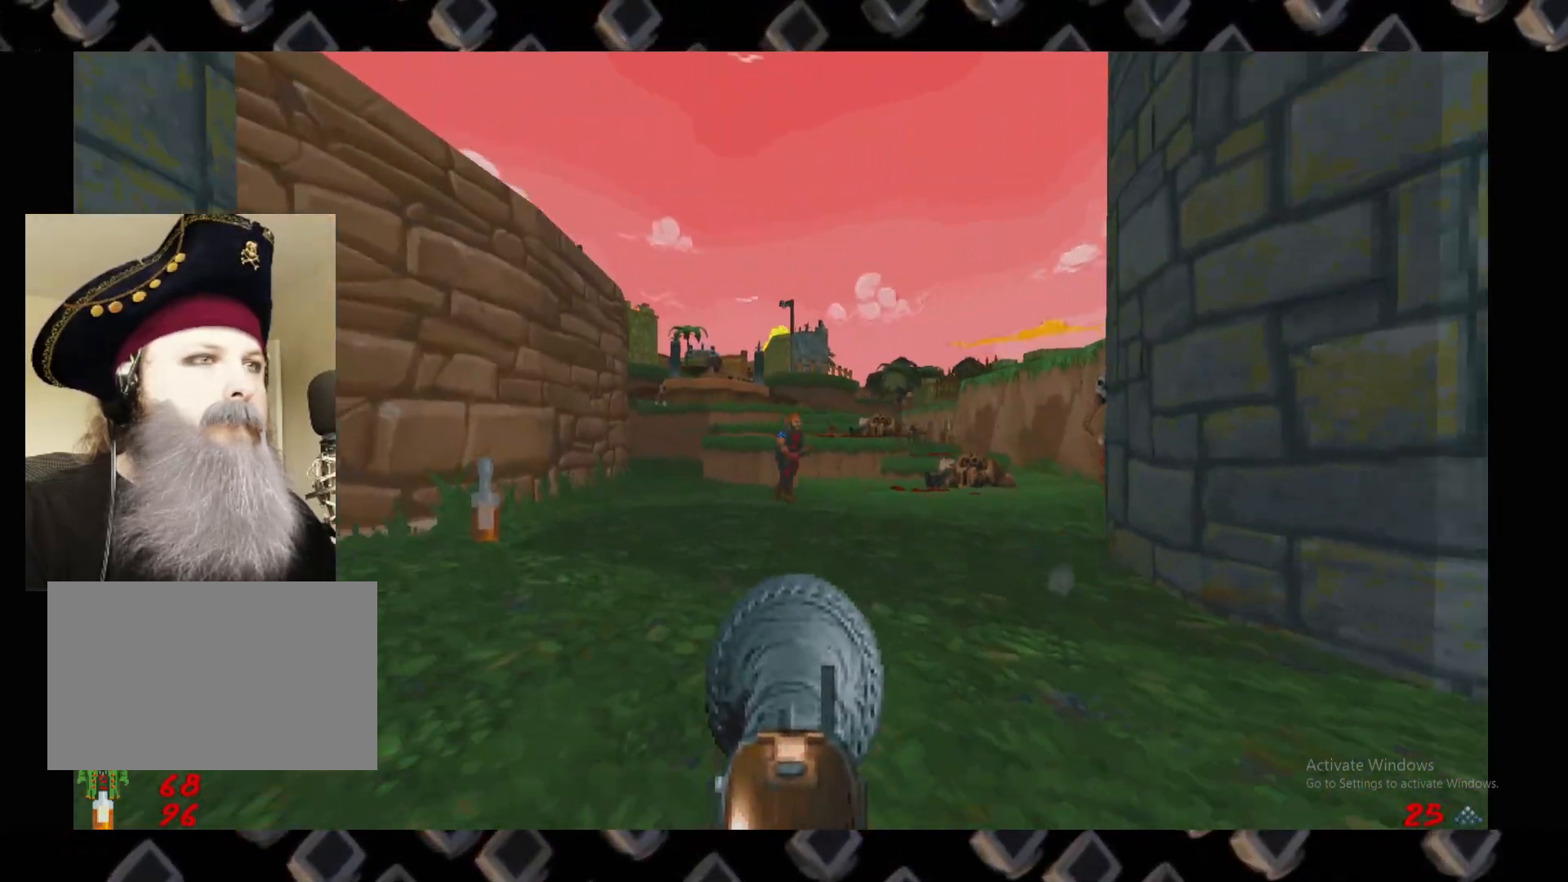
{"keys": ["a", "d"], "mouse": []}
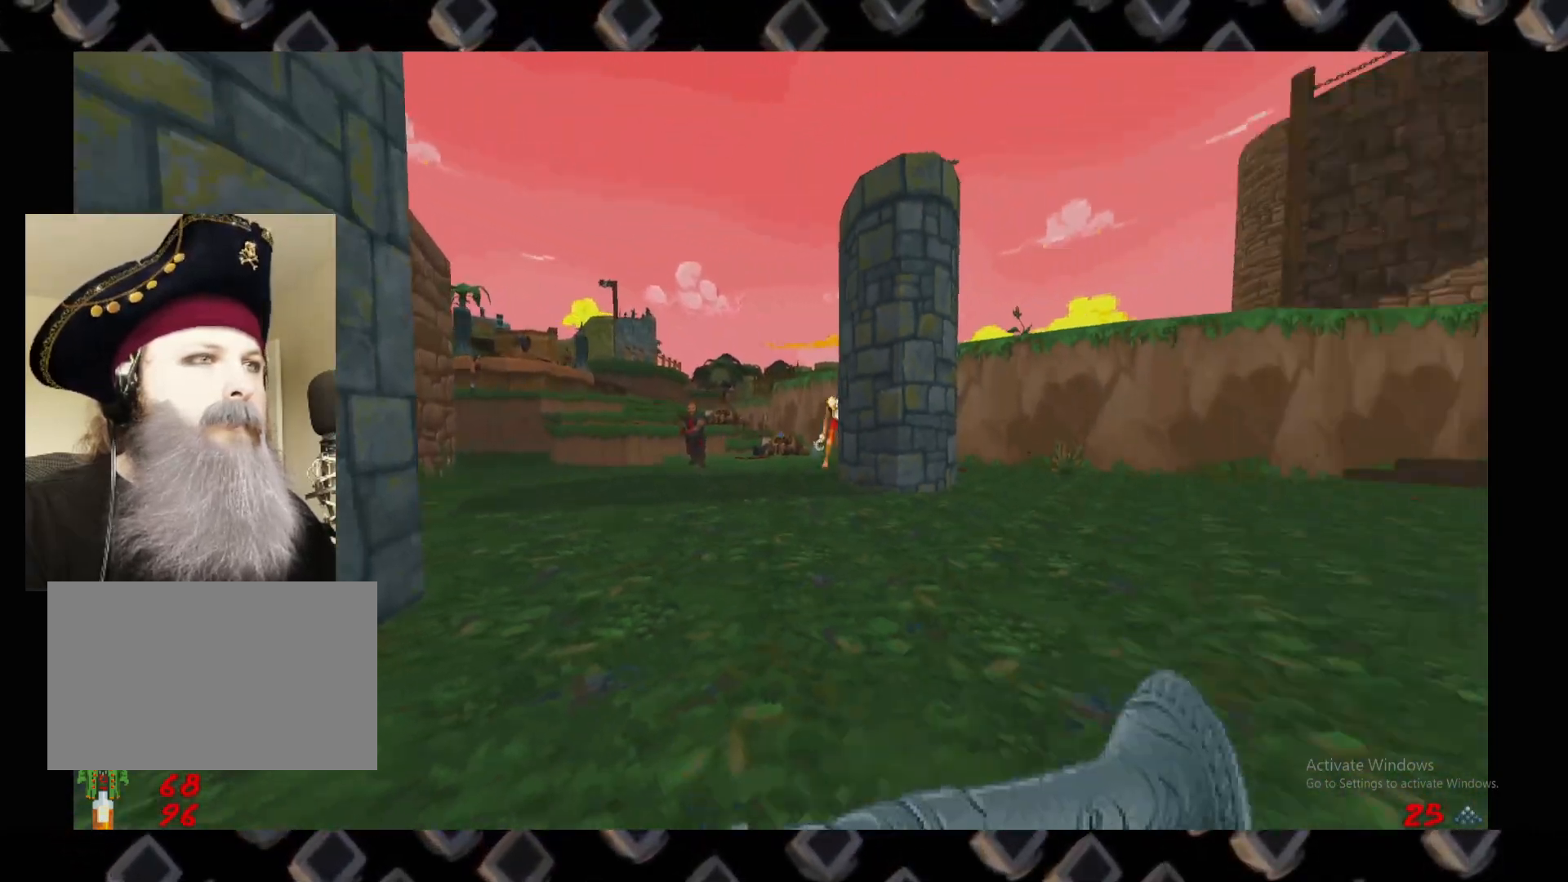
{"keys": ["s"], "mouse": [], "events": [[40, "a", "up"], [160, "s", "down"], [500, "d", "up"]]}
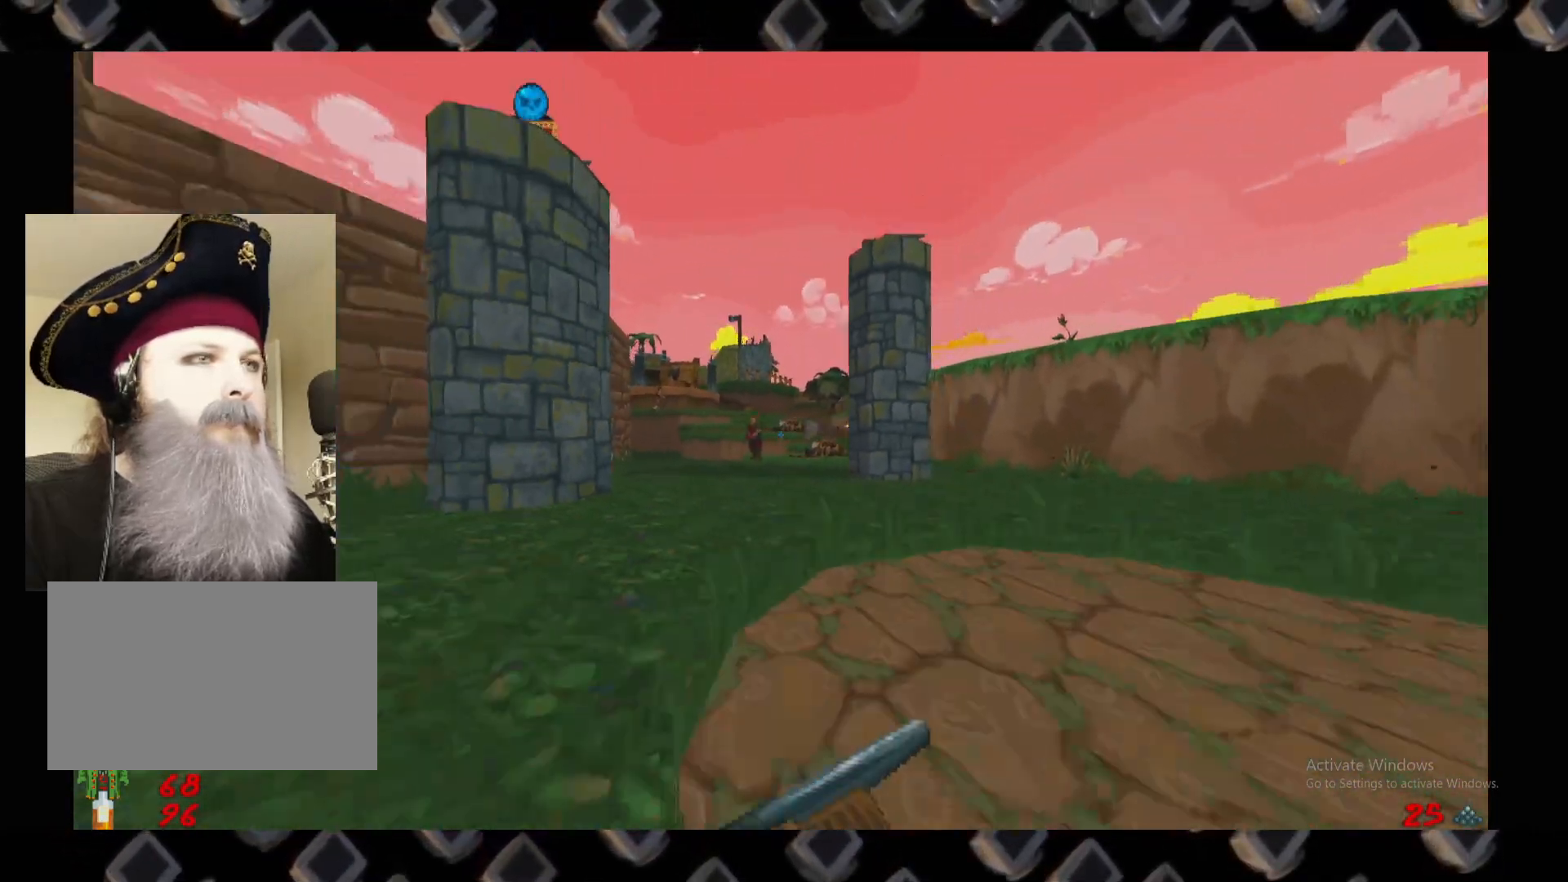
{"keys": [], "mouse": ["left"], "events": [[40, "s", "up"], [340, "mouse_left", "down"]]}
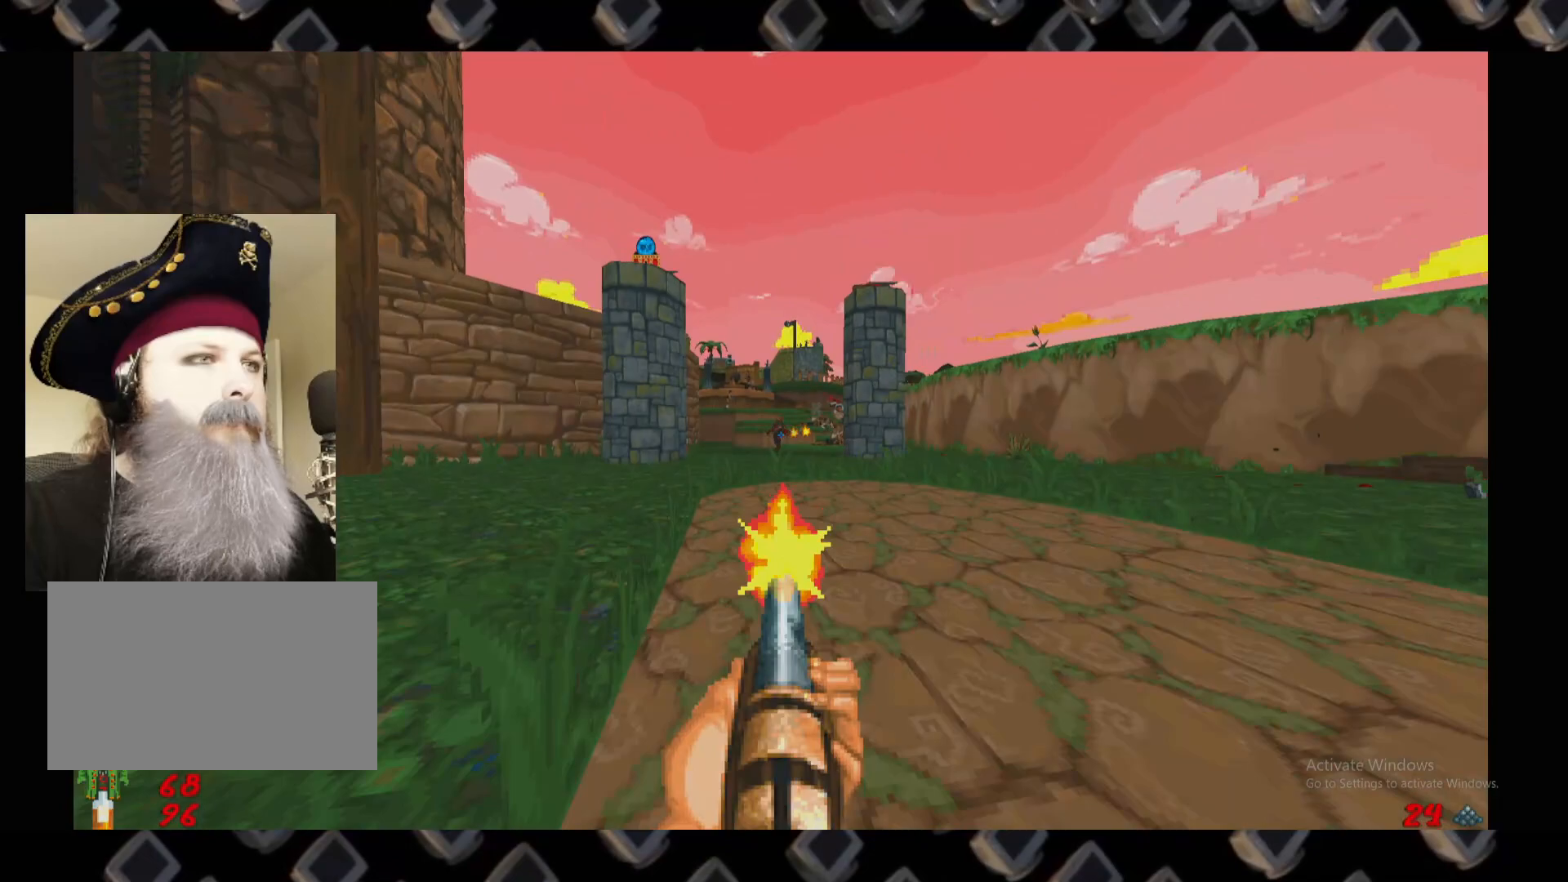
{"keys": ["a"], "mouse": [], "events": [[60, "d", "down"], [60, "s", "down"], [100, "mouse_left", "up"], [200, "s", "up"], [340, "d", "up"], [400, "a", "down"]]}
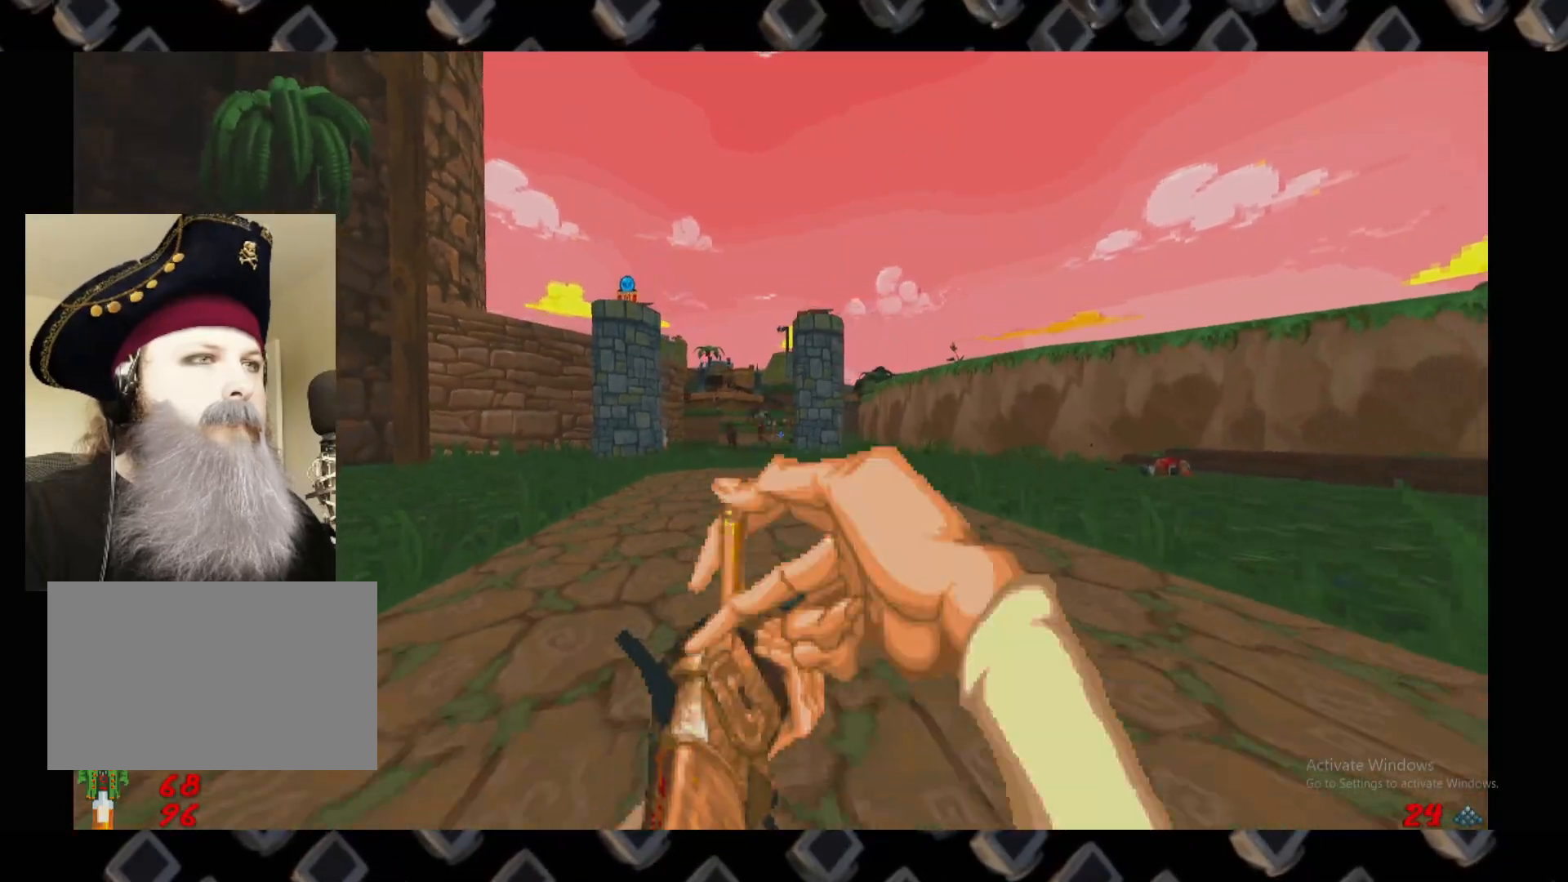
{"keys": [], "mouse": ["left"], "events": [[260, "w", "down"], [400, "a", "up"], [400, "w", "up"], [500, "mouse_left", "down"]]}
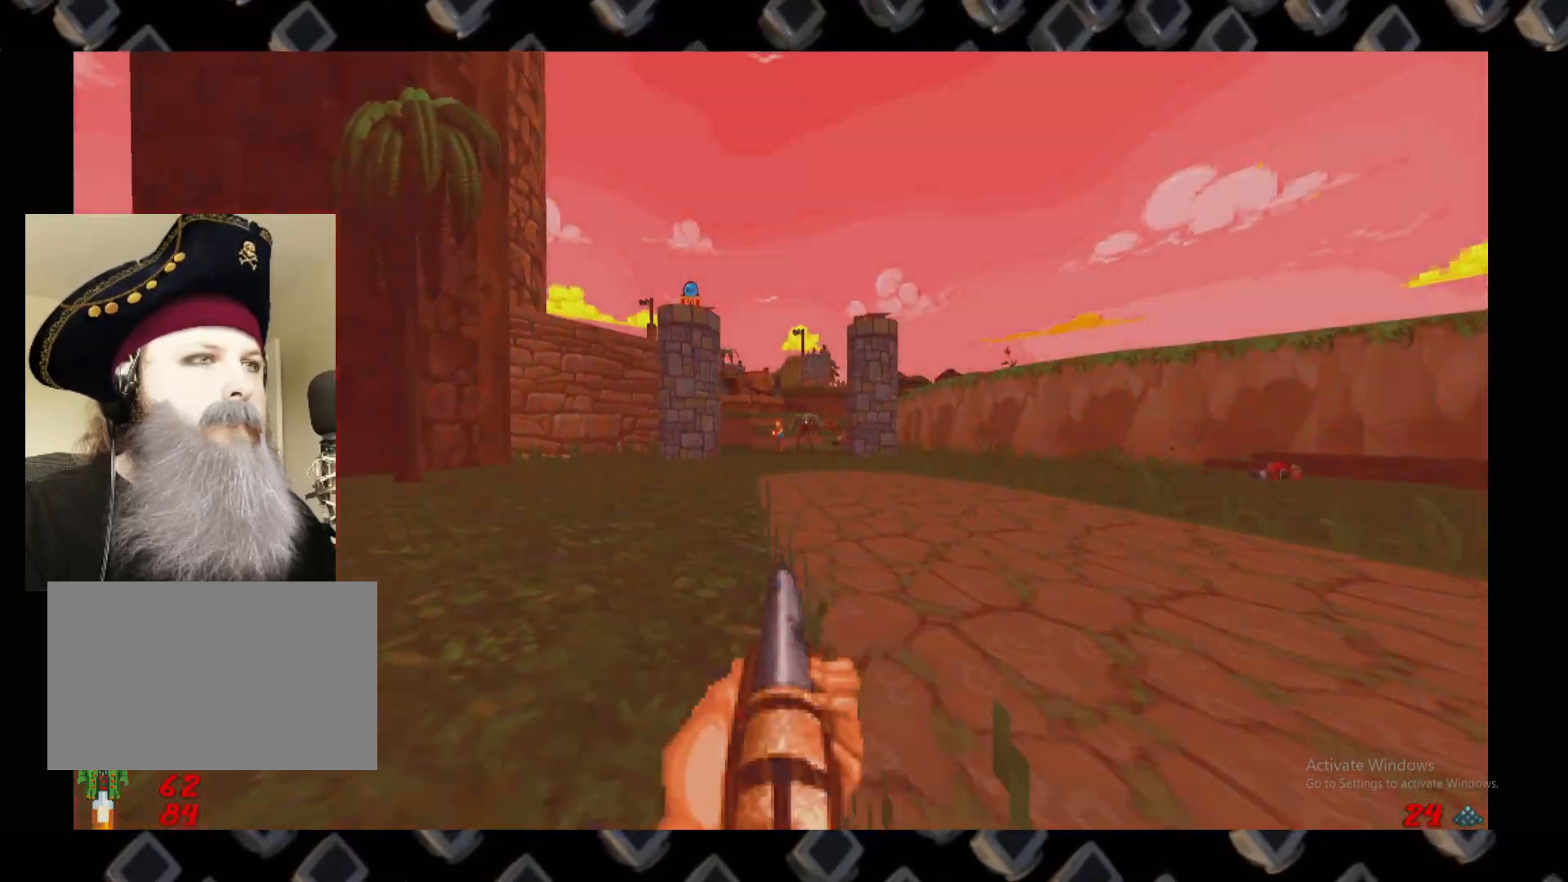
{"keys": ["d"], "mouse": [], "events": [[180, "d", "down"], [180, "s", "down"], [380, "mouse_left", "up"], [460, "s", "up"]]}
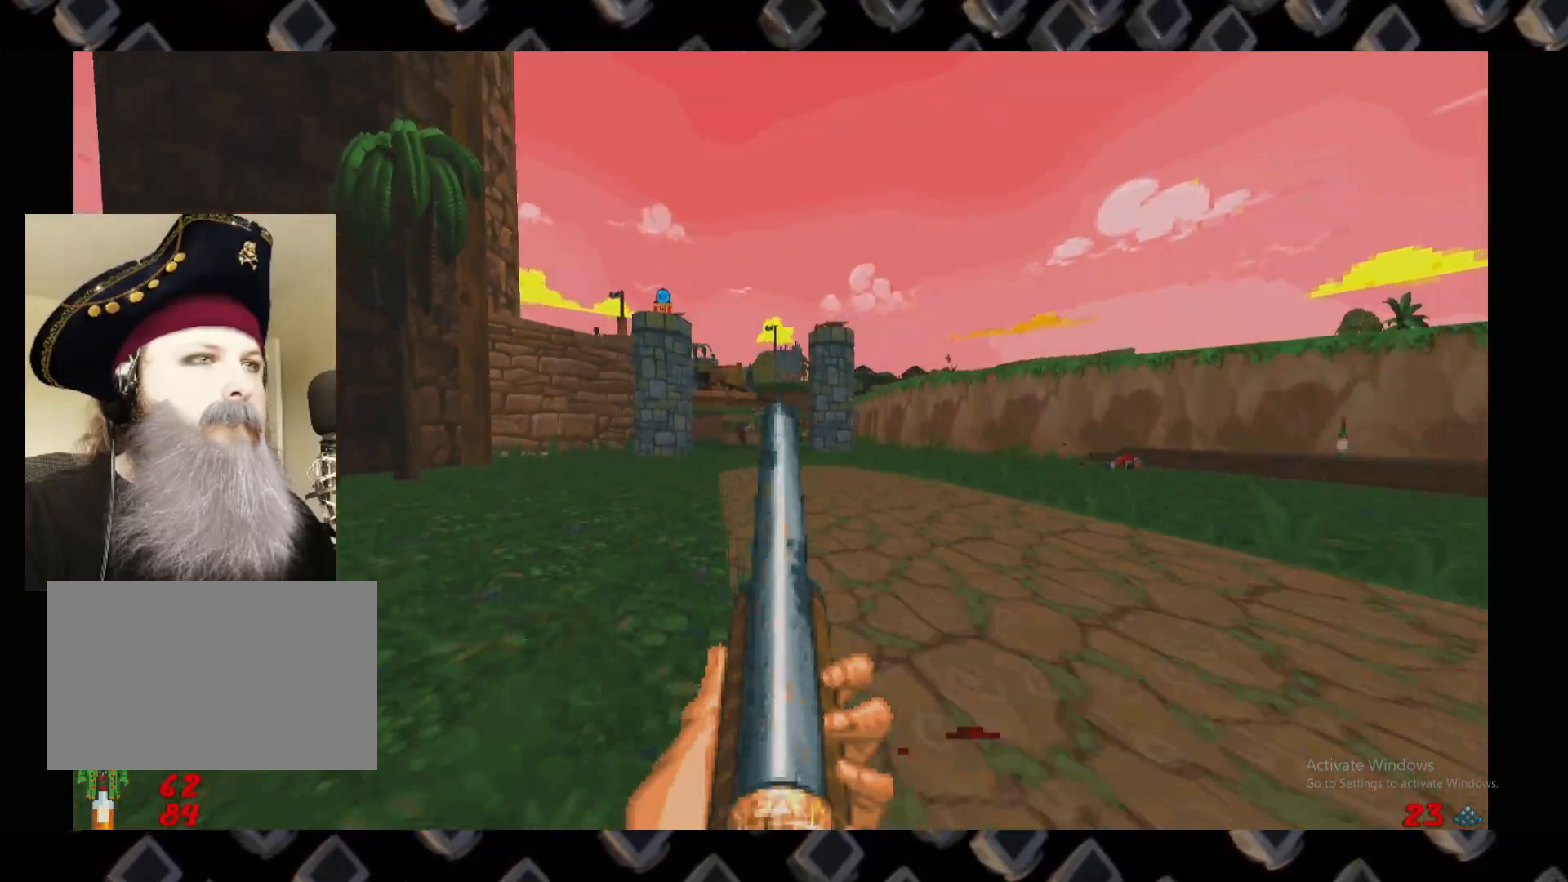
{"keys": ["a", "w"], "mouse": [], "events": [[100, "a", "down"], [100, "d", "up"], [340, "w", "down"]]}
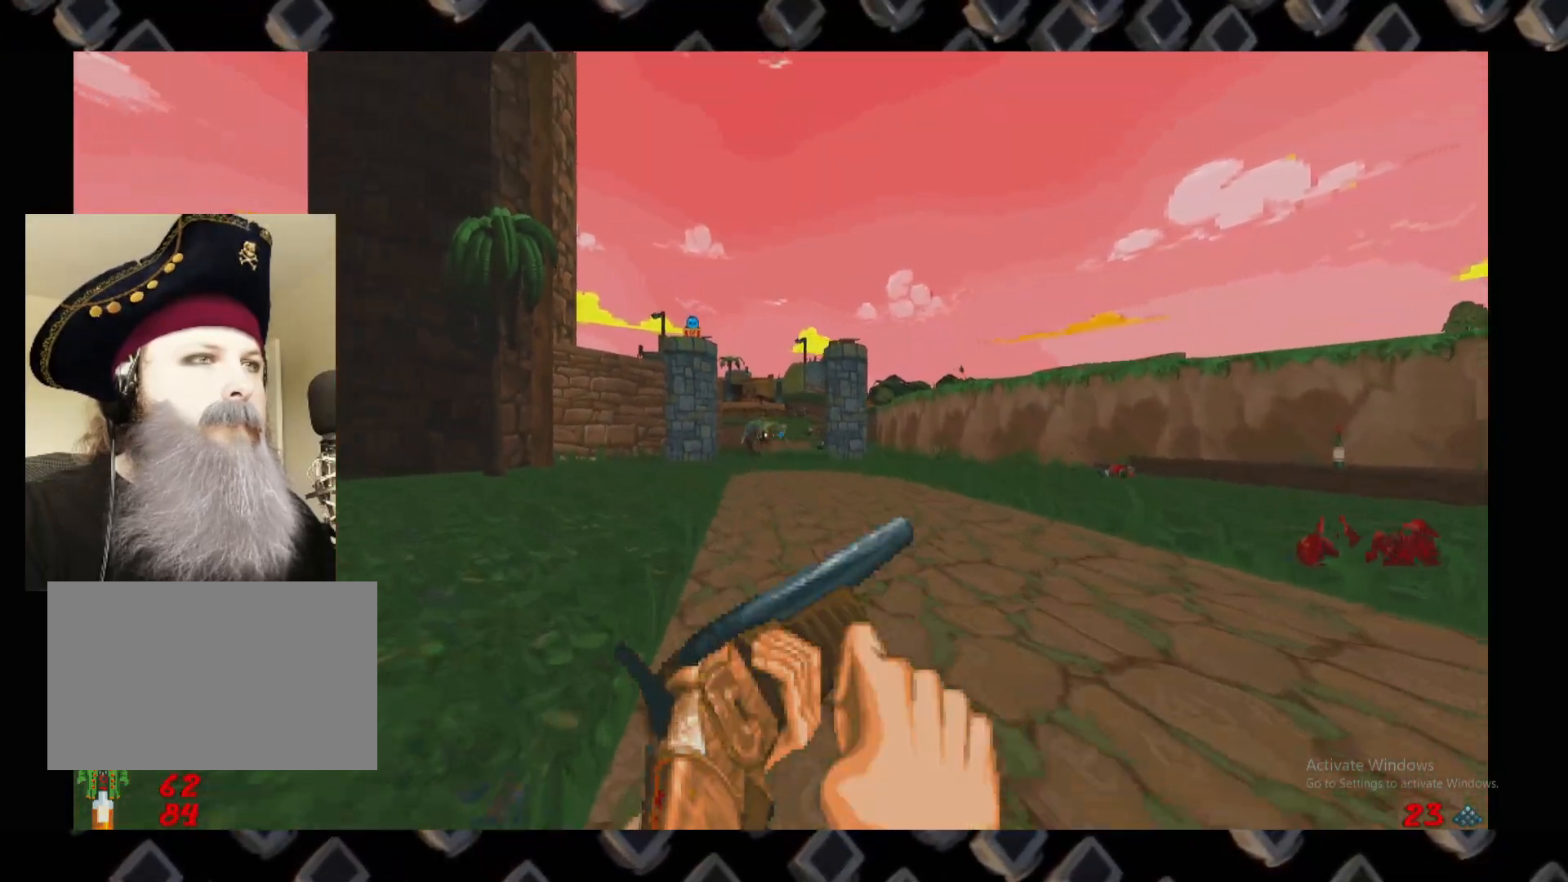
{"keys": ["a", "s"], "mouse": ["left"], "events": [[120, "a", "up"], [120, "w", "up"], [360, "mouse_left", "down"], [400, "s", "down"], [500, "a", "down"]]}
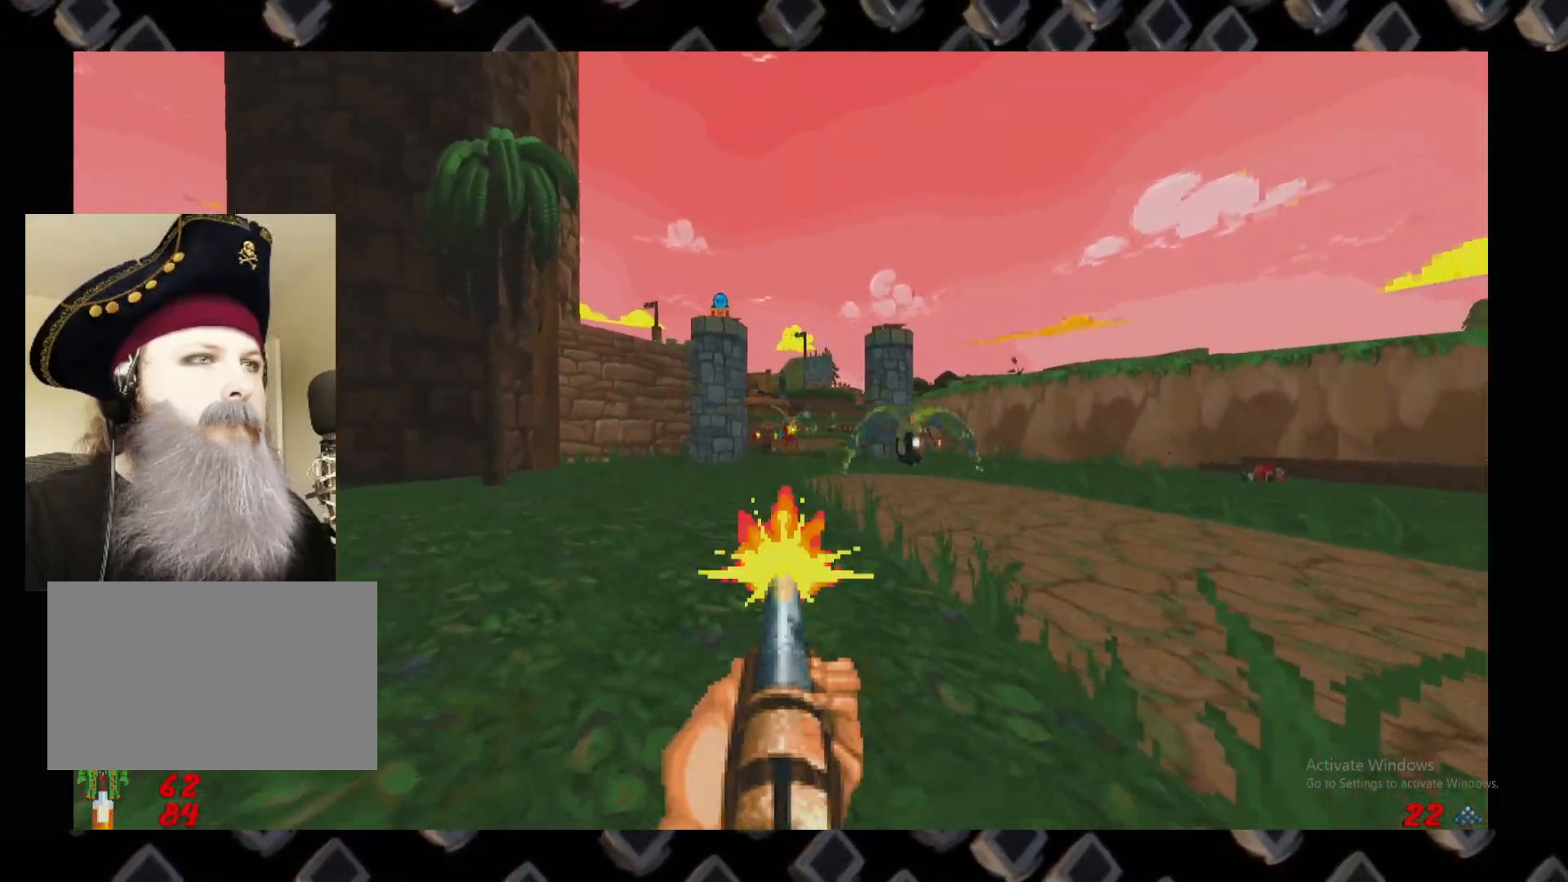
{"keys": ["a", "w"], "mouse": [], "events": [[40, "s", "up"], [140, "mouse_left", "up"], [240, "w", "down"]]}
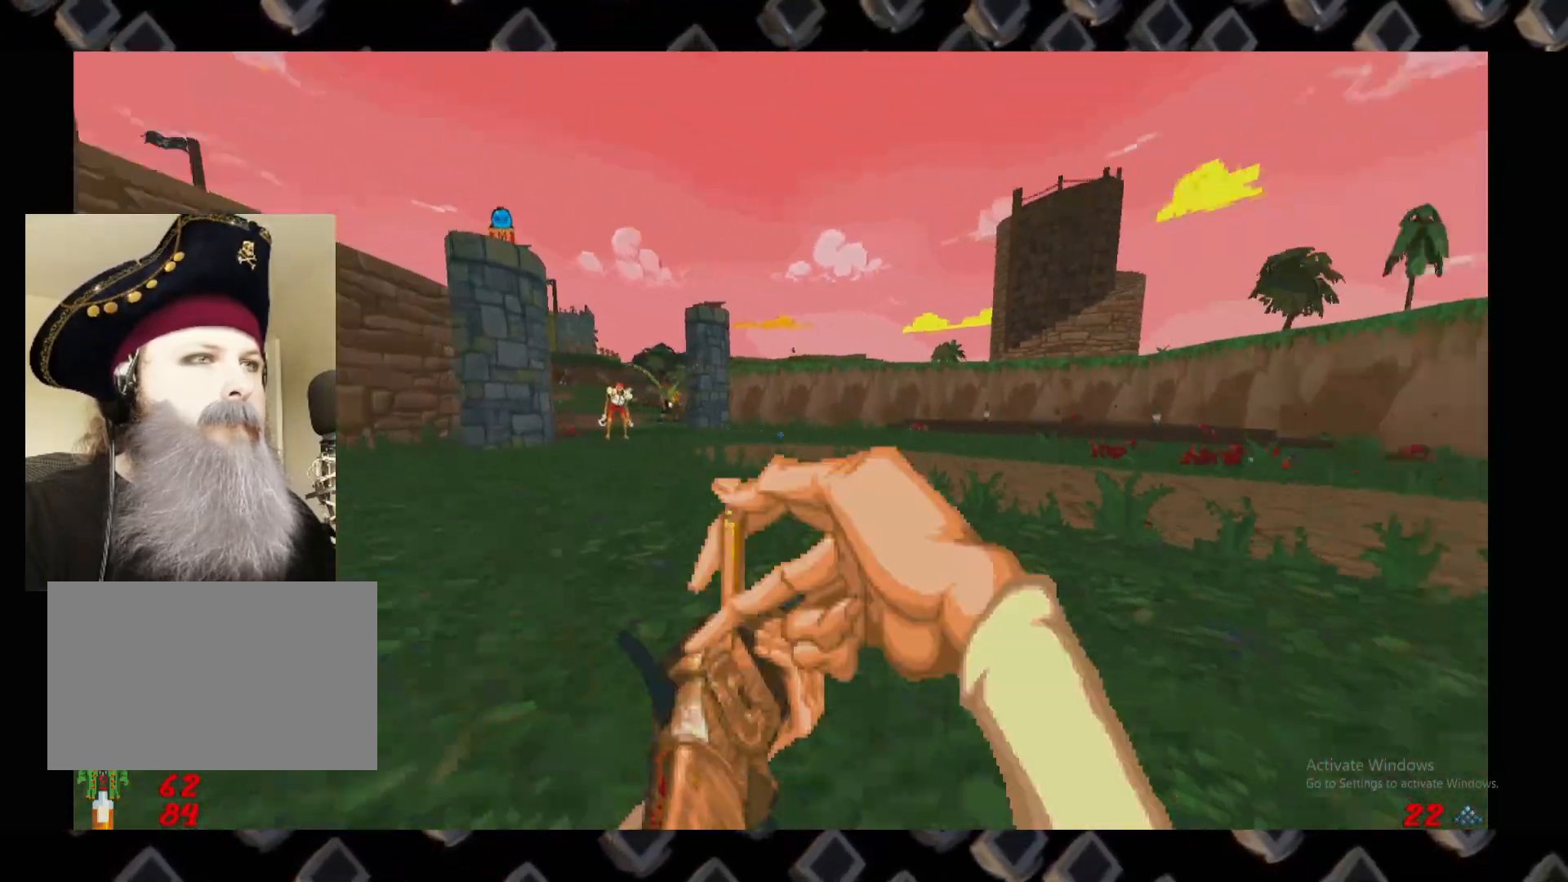
{"keys": ["d", "s"], "mouse": [], "events": [[60, "a", "up"], [60, "d", "down"], [100, "w", "up"], [440, "s", "down"]]}
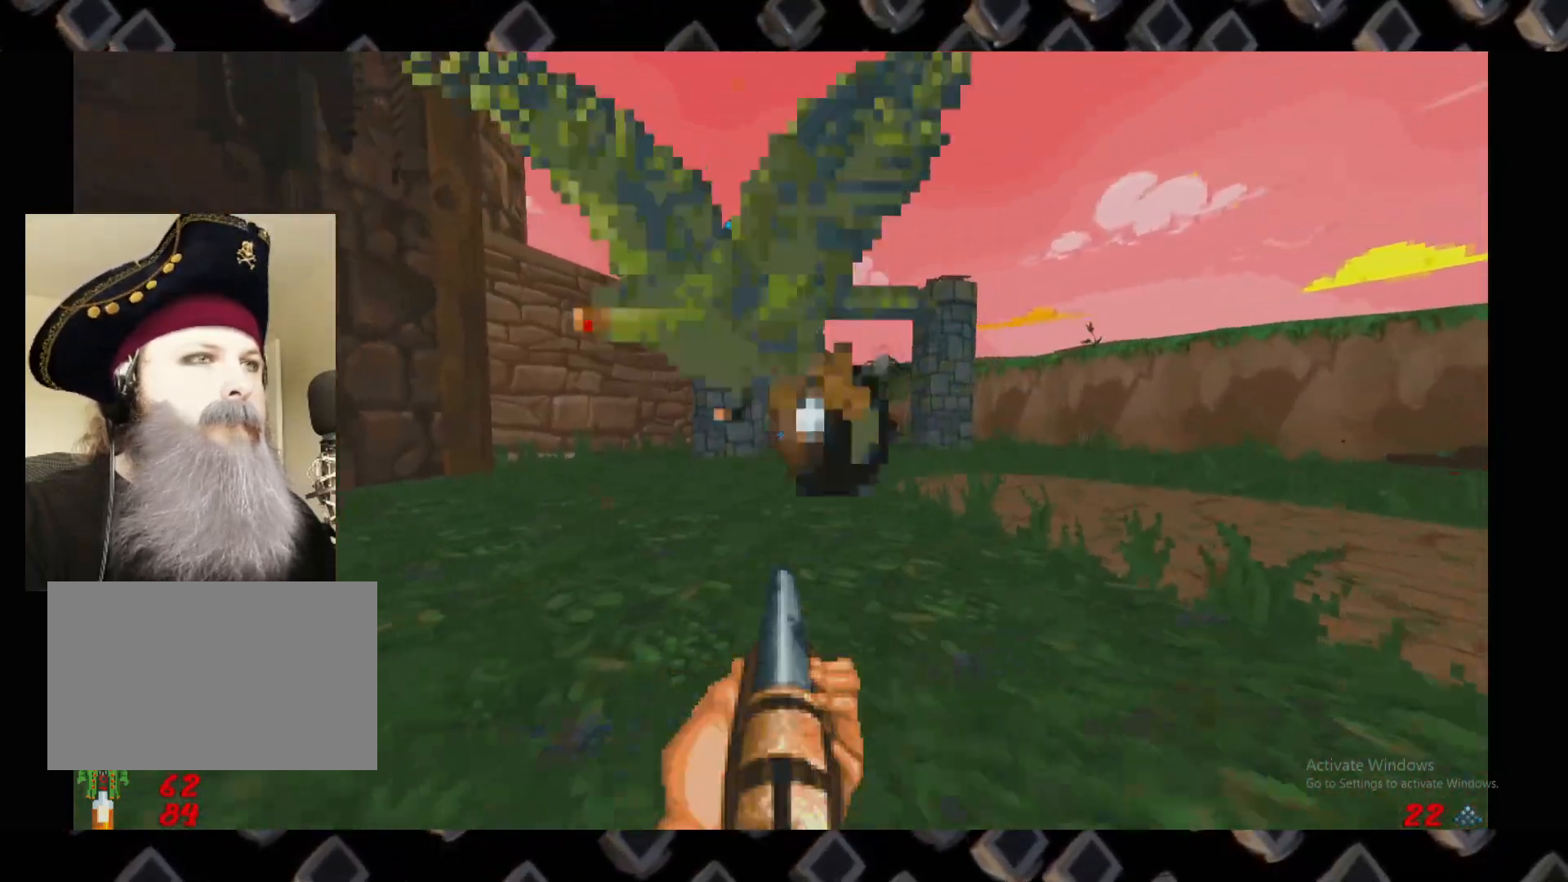
{"keys": ["d"], "mouse": [], "events": [[360, "s", "up"]]}
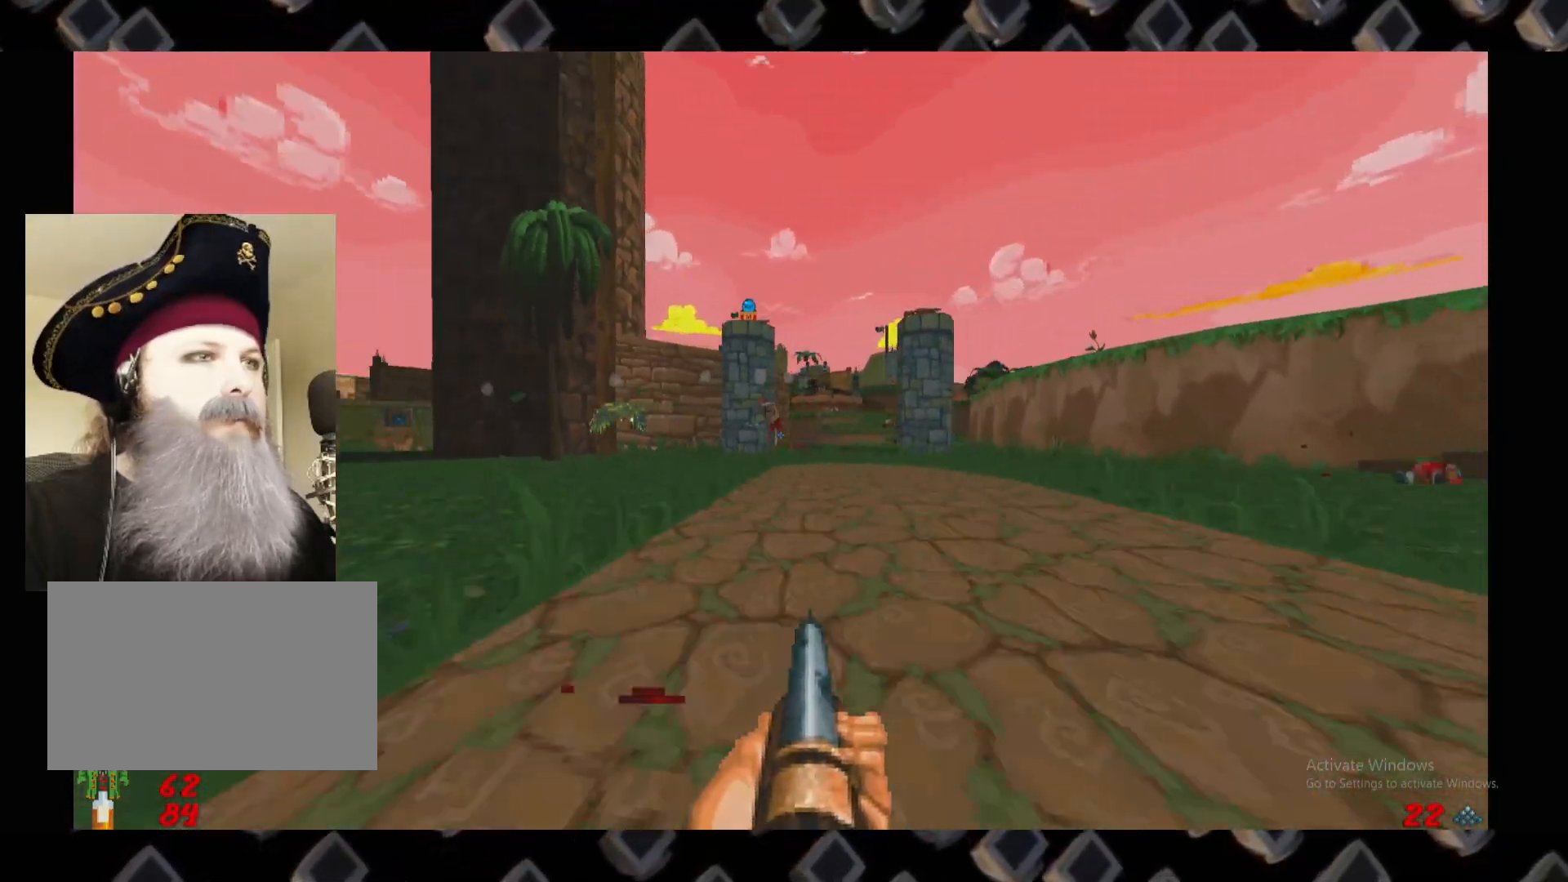
{"keys": [], "mouse": [], "events": [[100, "d", "up"], [280, "w", "down"], [340, "d", "down"], [420, "w", "up"], [460, "d", "up"]]}
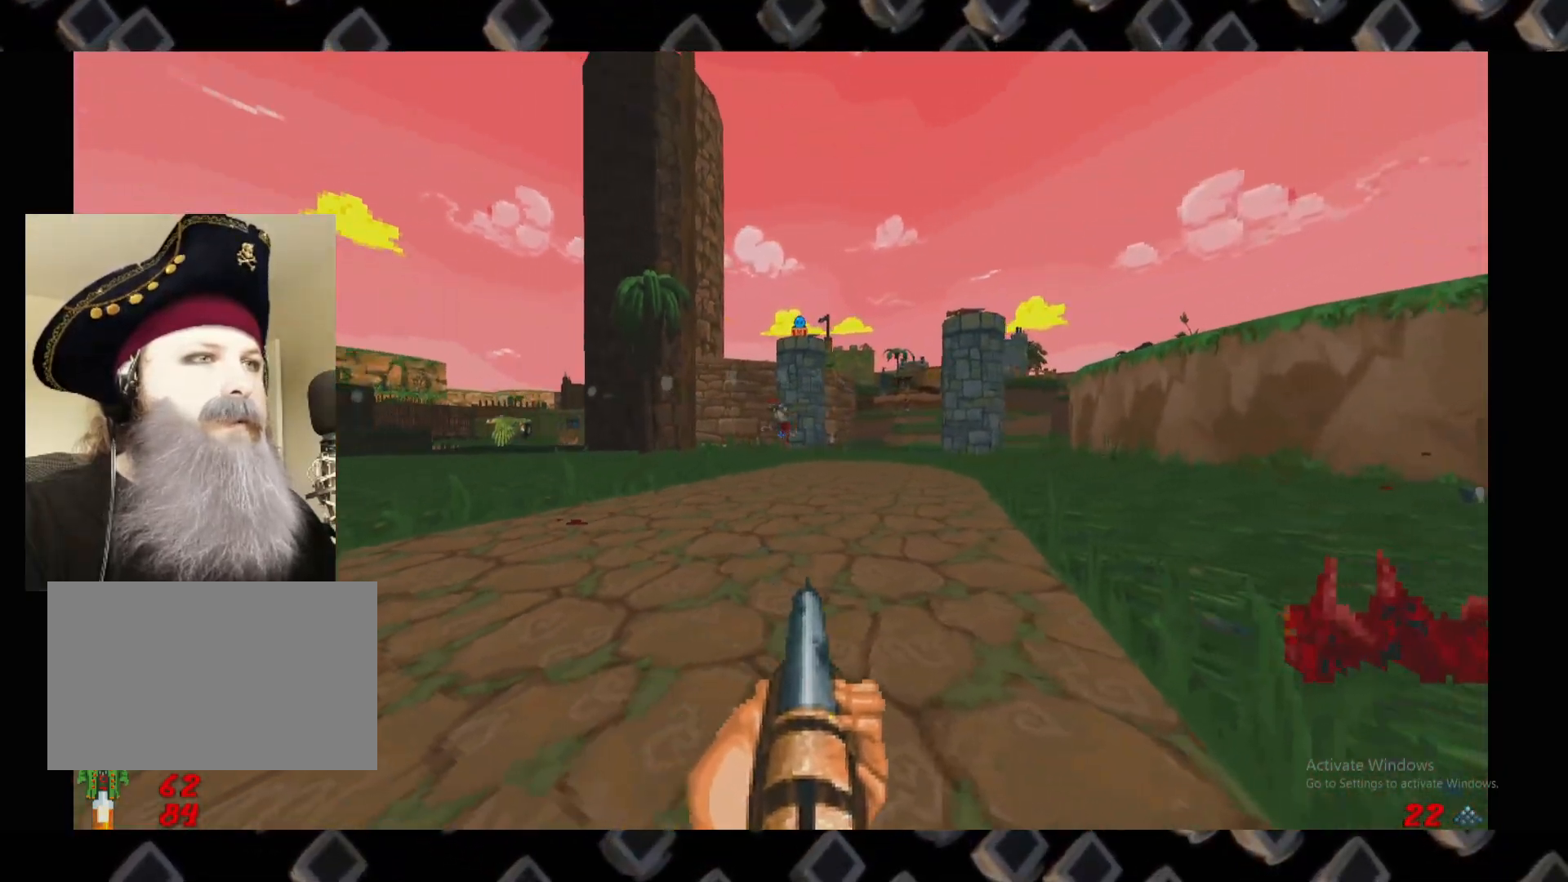
{"keys": ["d"], "mouse": [], "events": [[60, "d", "down"]]}
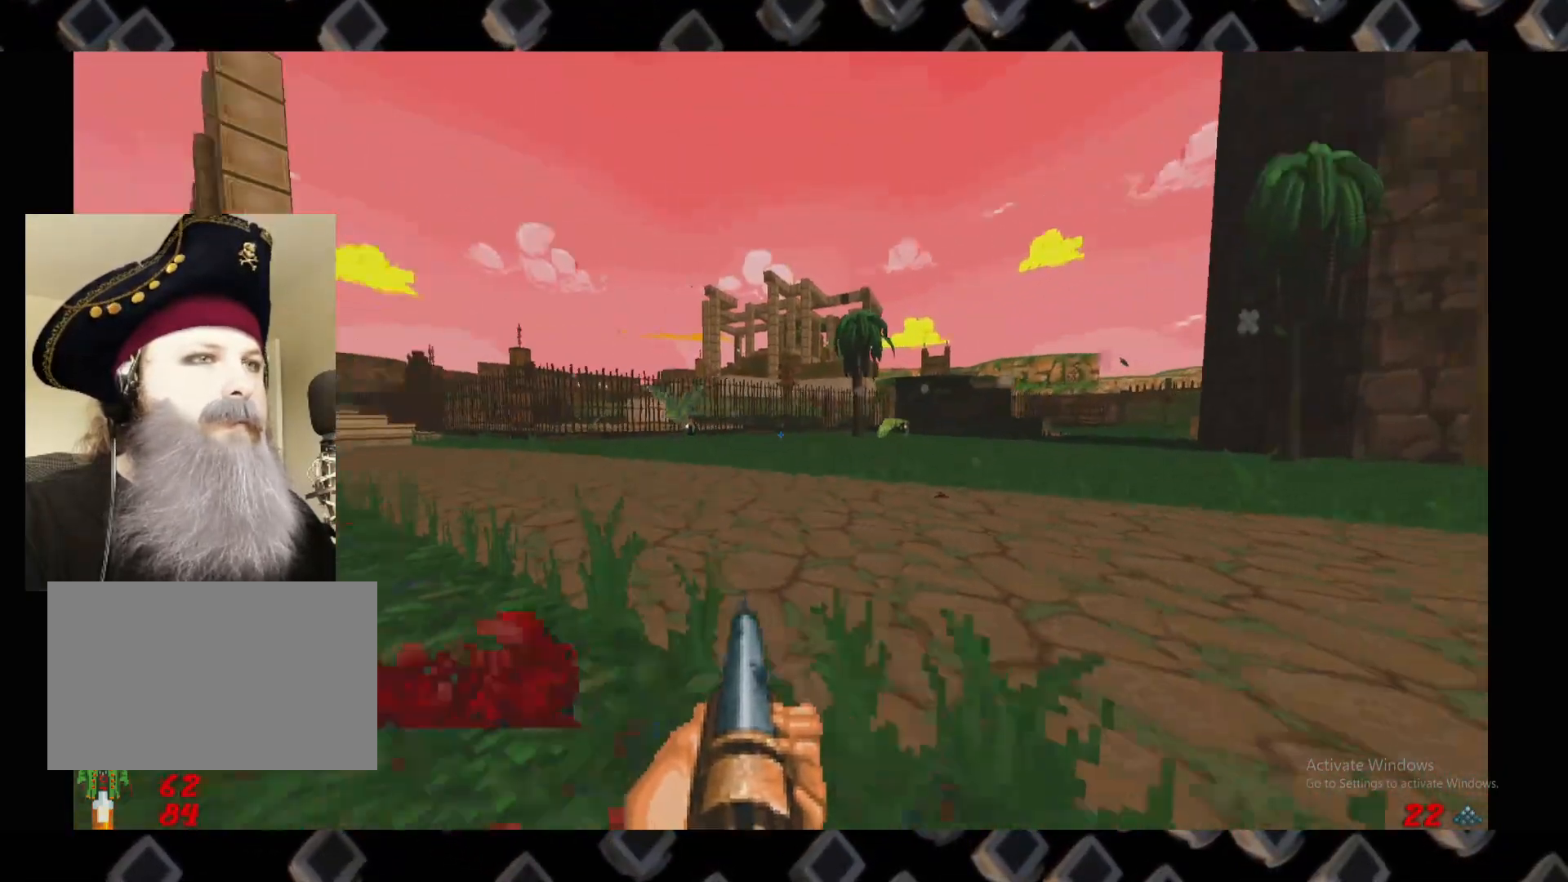
{"keys": ["d"], "mouse": []}
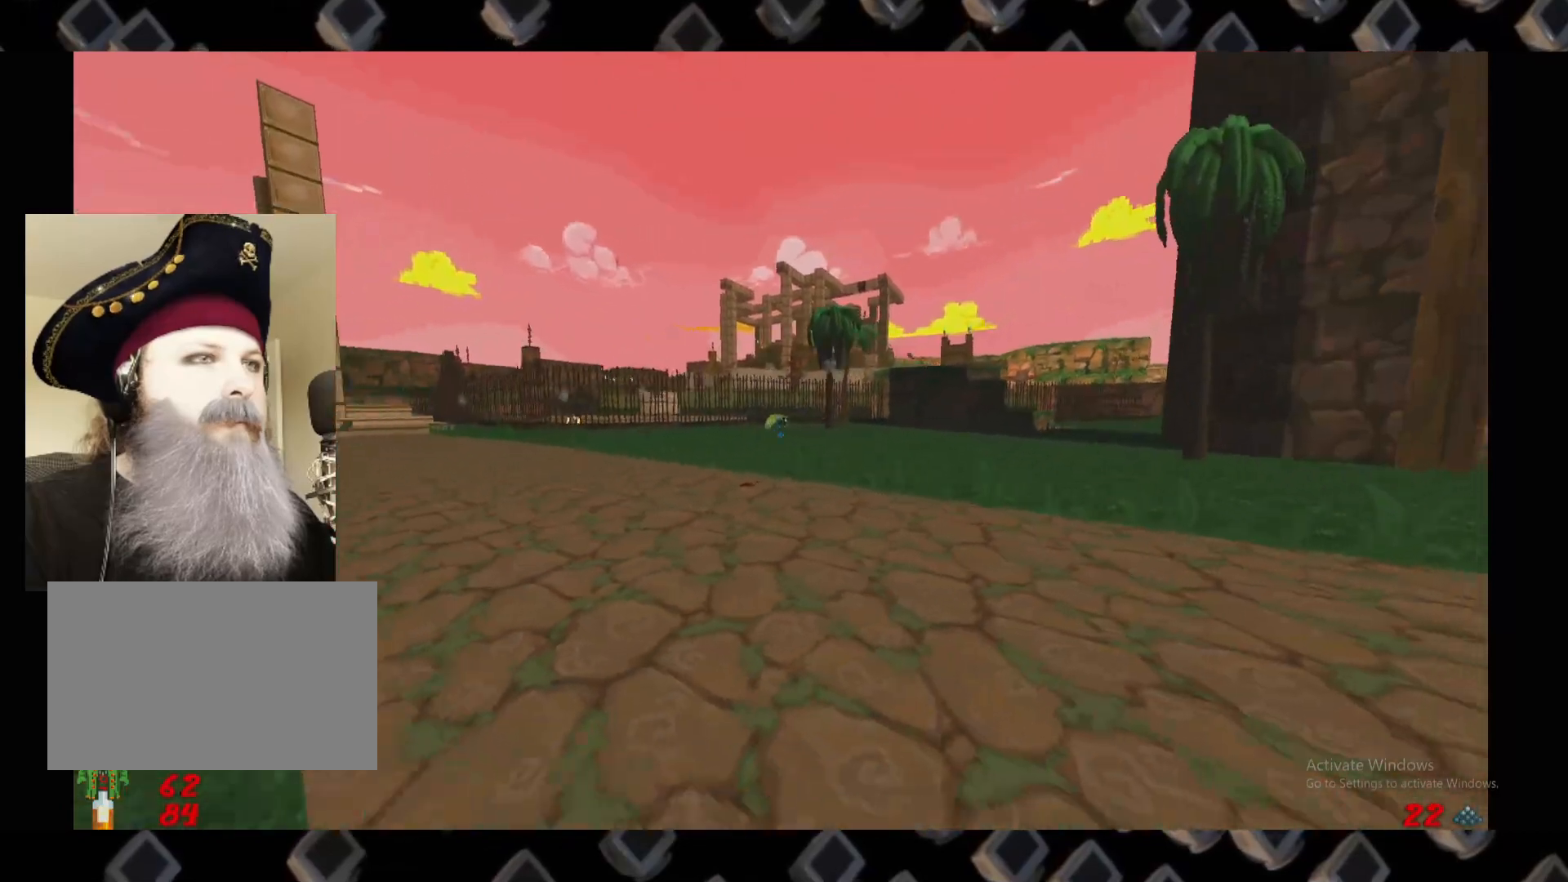
{"keys": ["w"], "mouse": [], "events": [[80, "w", "down"], [180, "d", "up"], [380, "d", "down"], [460, "d", "up"]]}
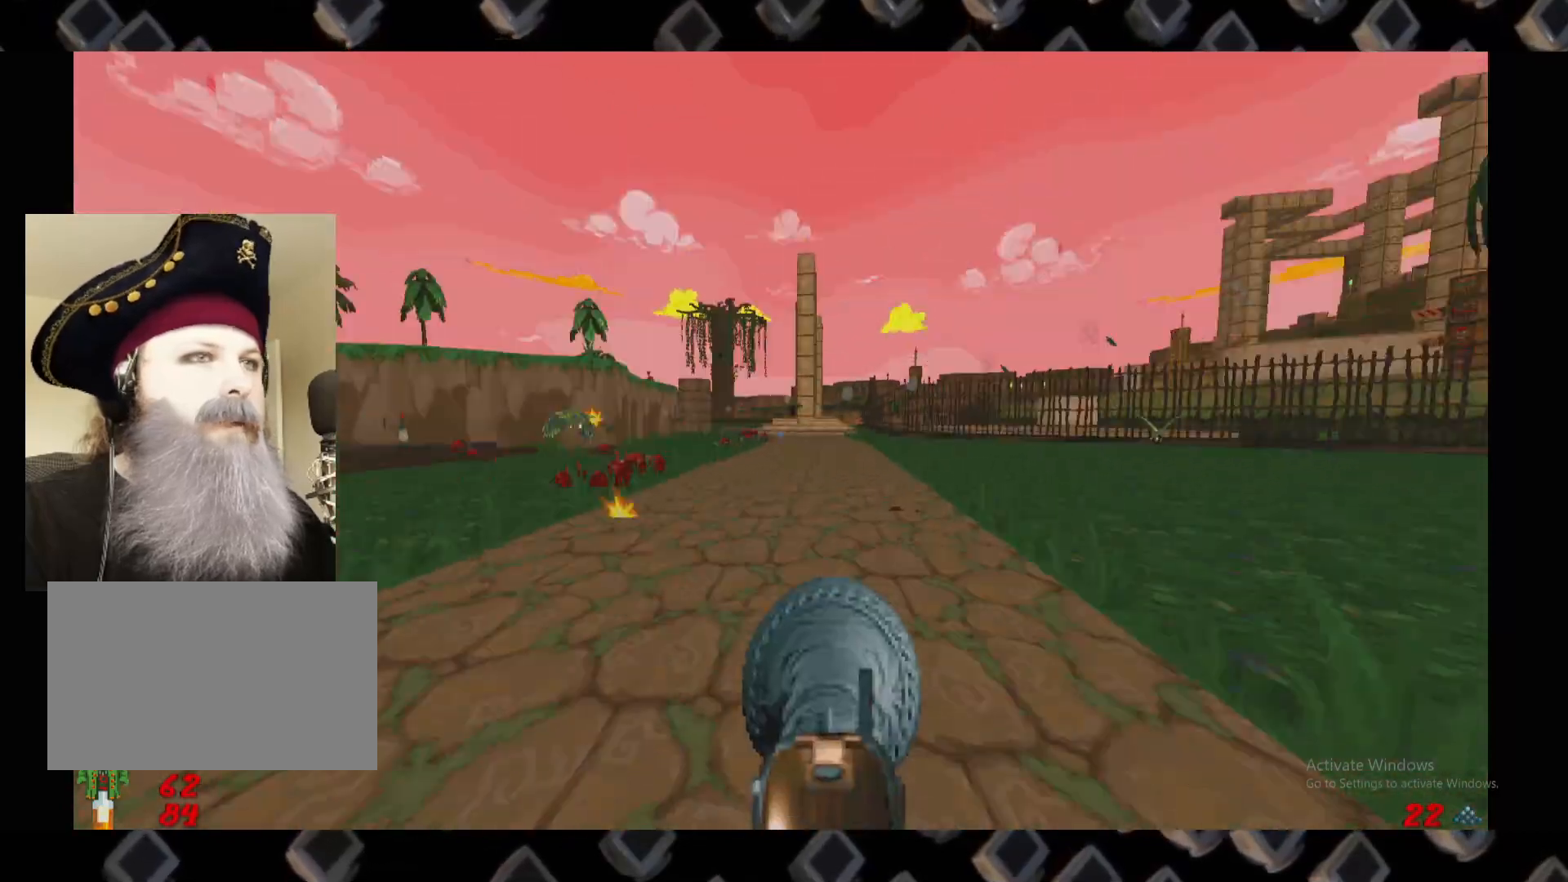
{"keys": ["w"], "mouse": [], "events": [[20, "a", "down"], [40, "a", "up"], [240, "a", "down"], [440, "a", "up"]]}
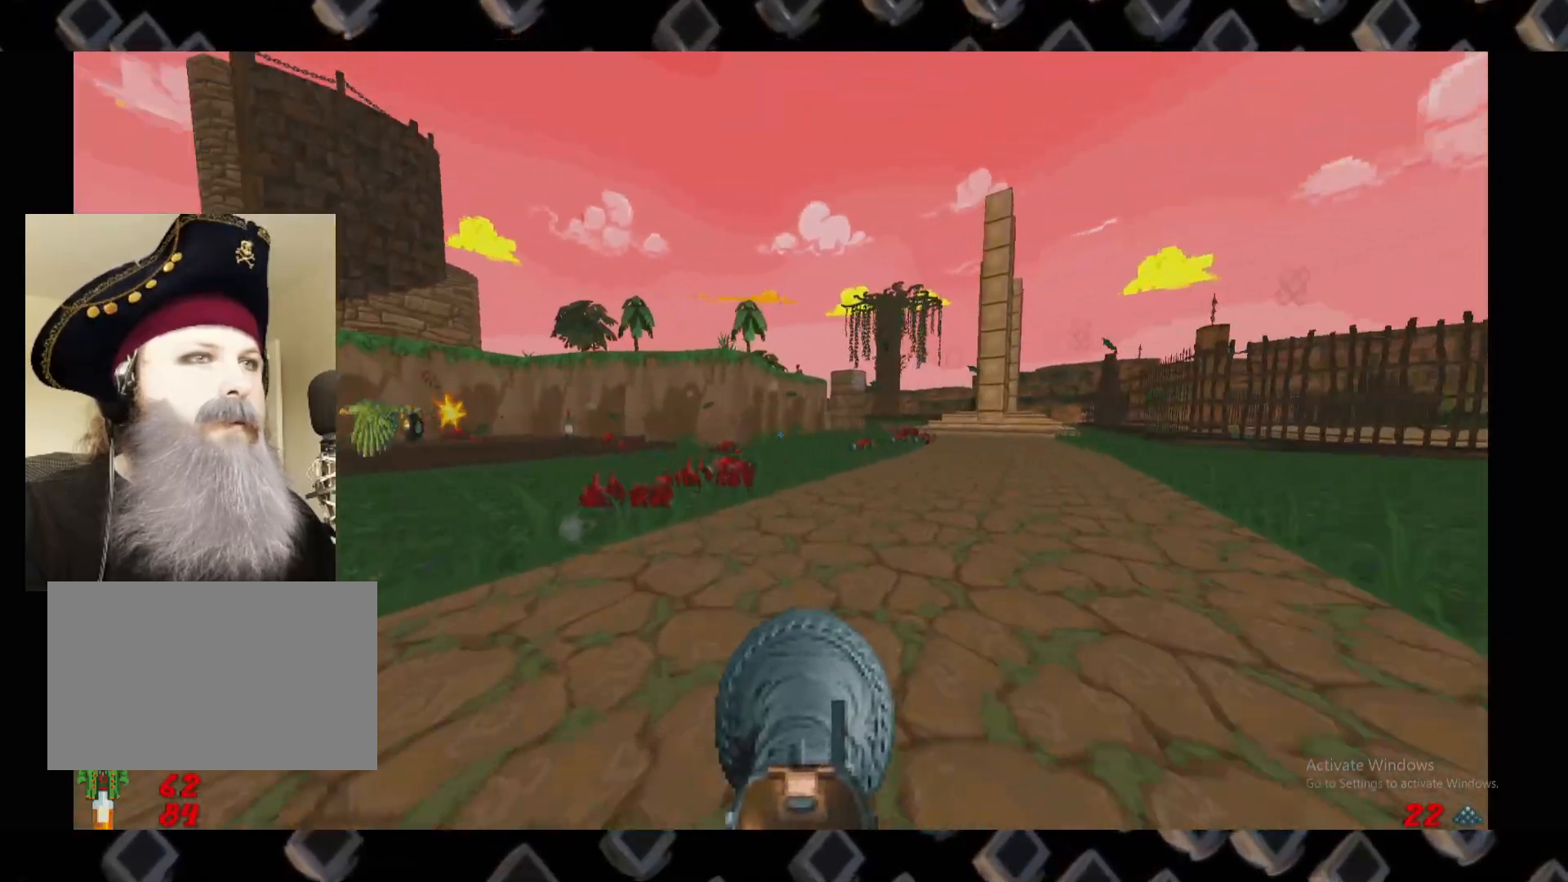
{"keys": ["a", "w"], "mouse": [], "events": [[440, "a", "down"]]}
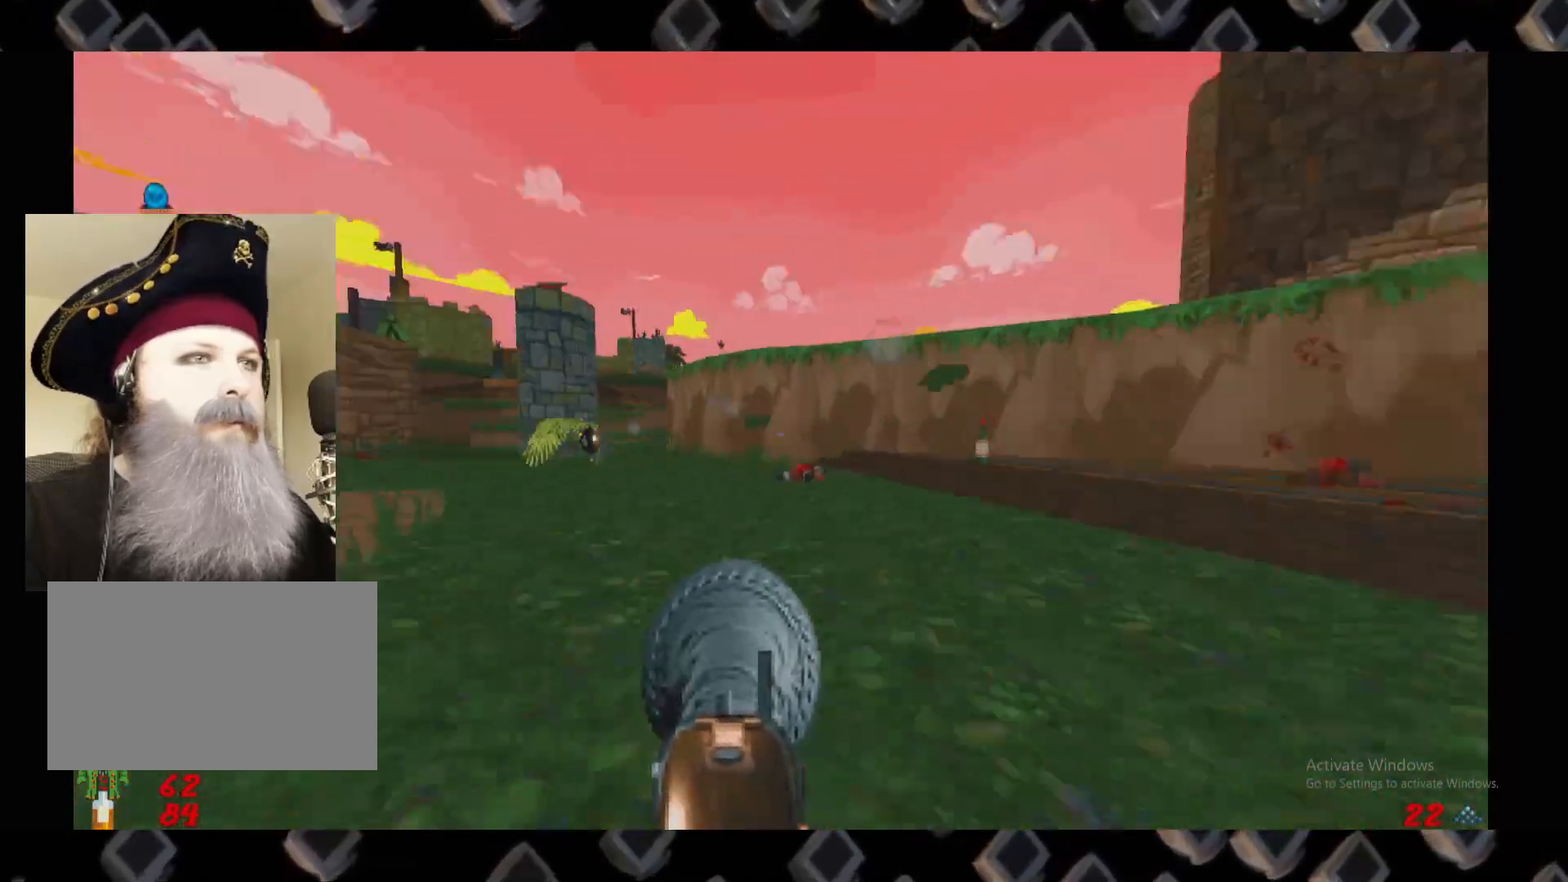
{"keys": ["d"], "mouse": [], "events": [[40, "a", "up"], [80, "w", "up"], [180, "w", "down"], [380, "d", "down"], [380, "w", "up"]]}
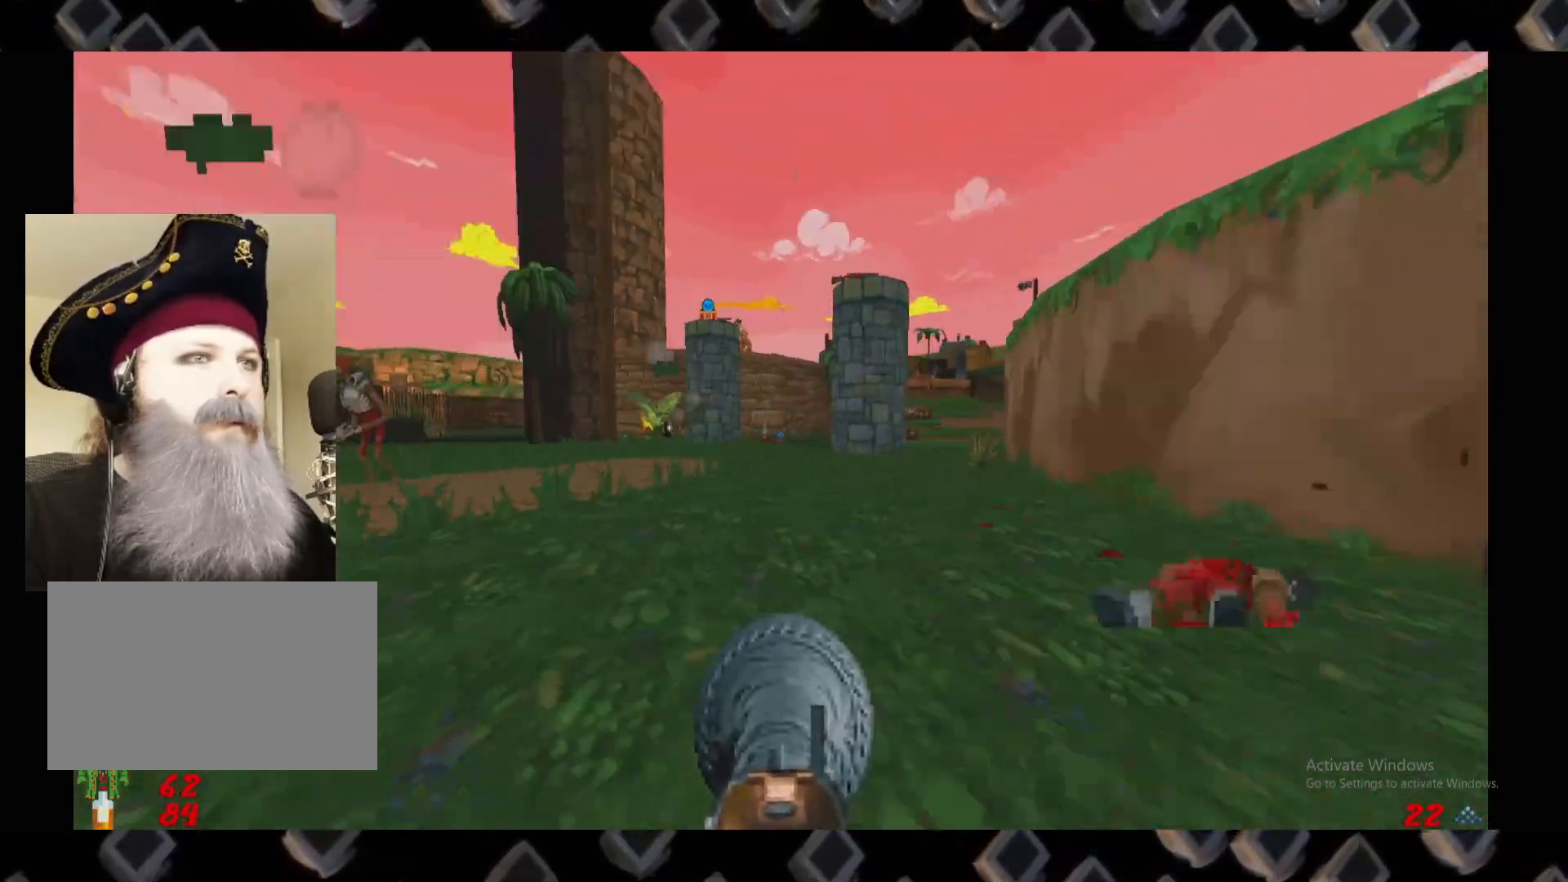
{"keys": [], "mouse": [], "events": [[20, "d", "up"], [160, "d", "down"], [240, "d", "up"], [240, "w", "down"], [340, "w", "up"], [380, "d", "down"], [440, "d", "up"]]}
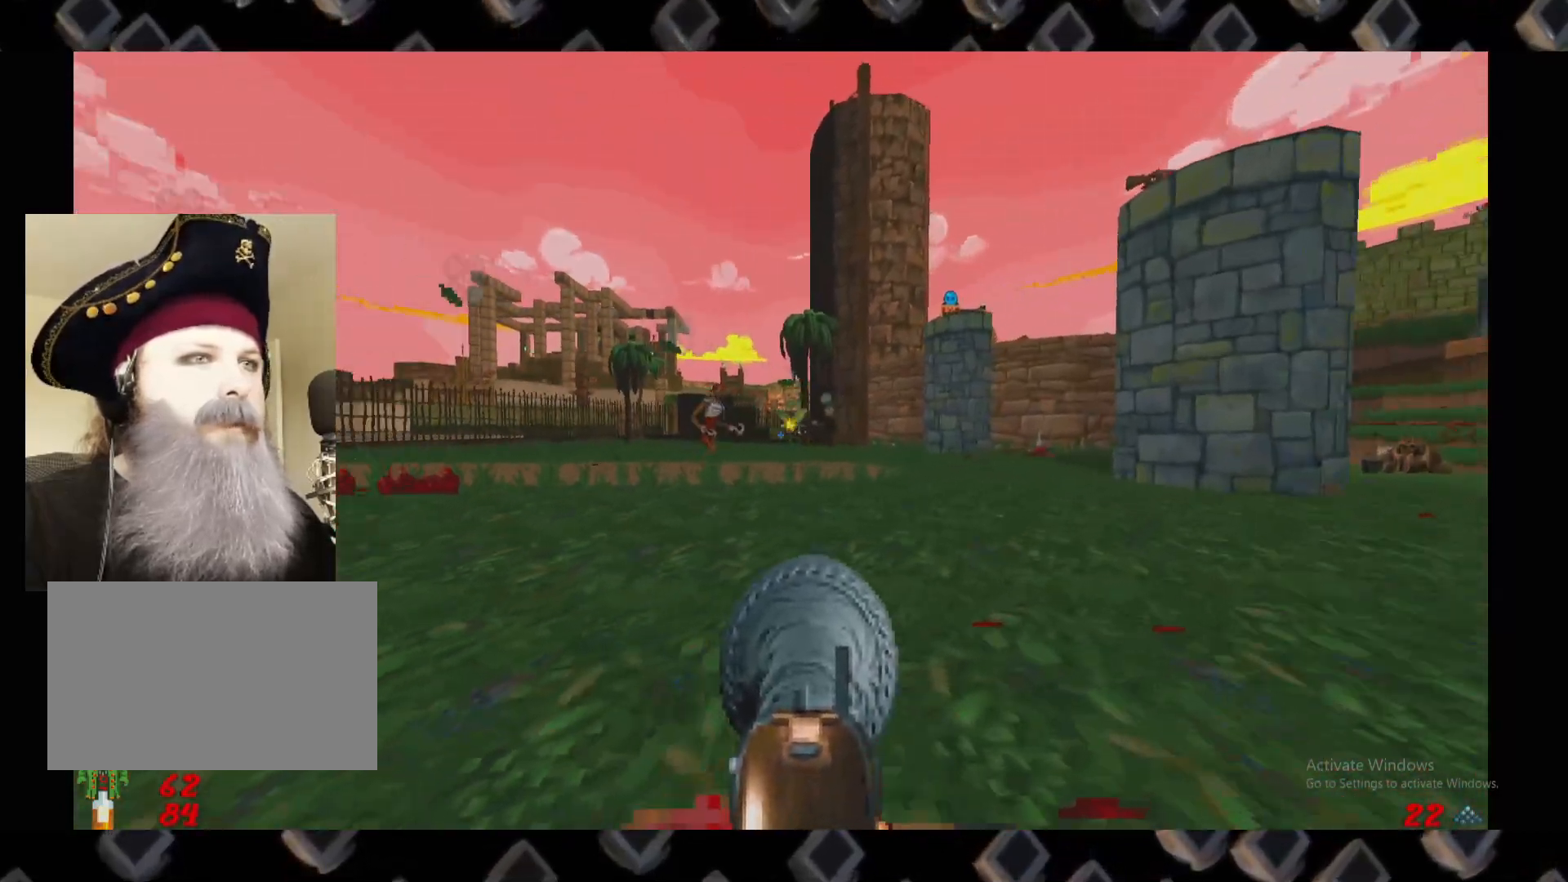
{"keys": ["a", "s"], "mouse": [], "events": [[120, "d", "down"], [120, "w", "down"], [220, "d", "up"], [220, "w", "up"], [440, "a", "down"], [500, "s", "down"]]}
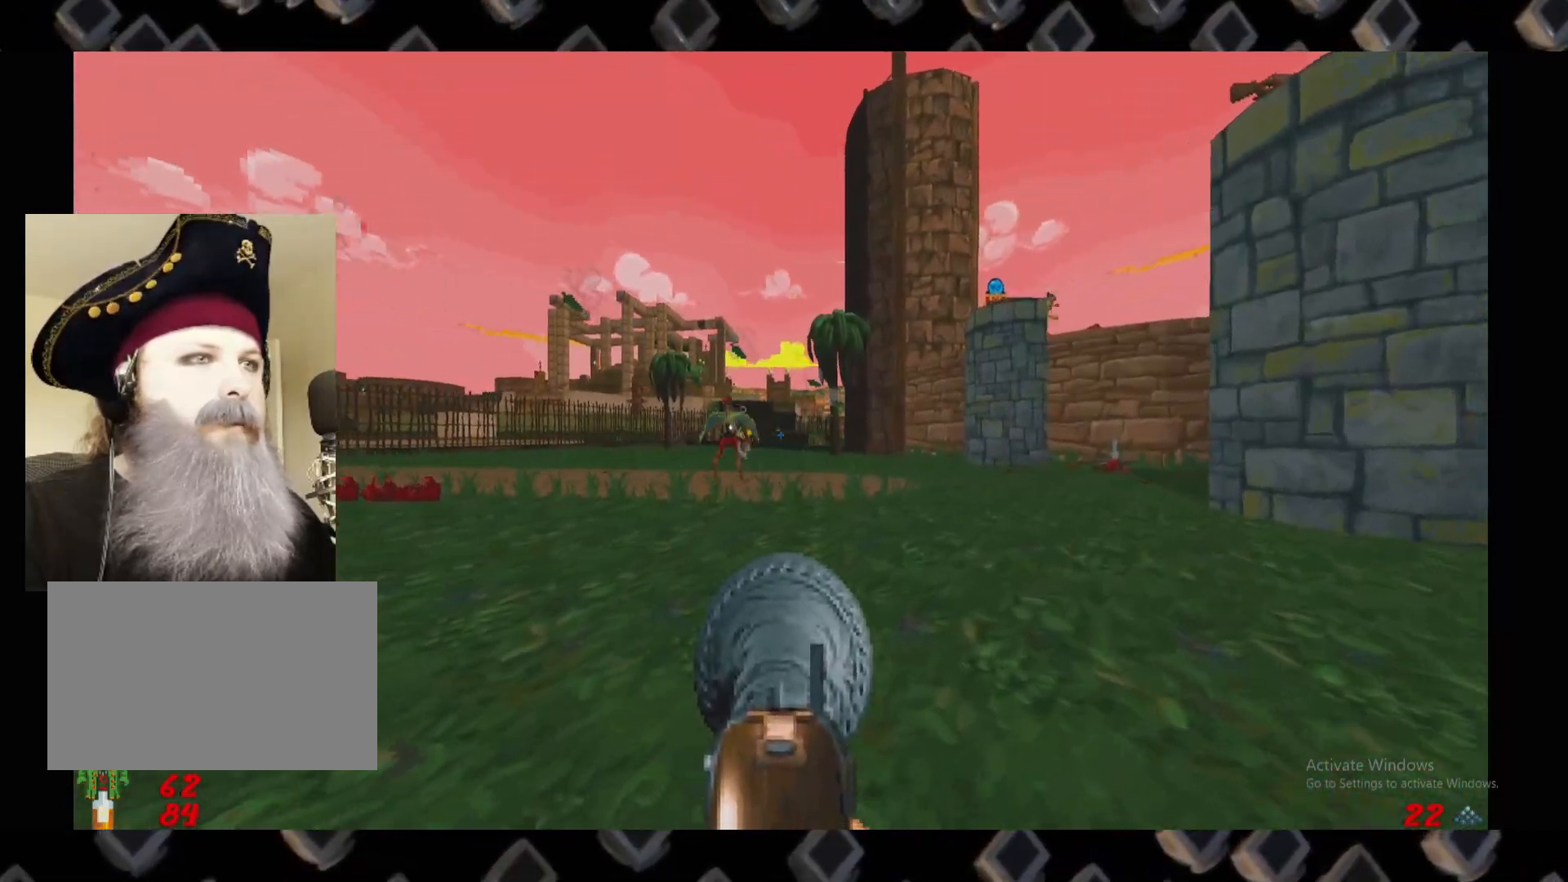
{"keys": ["a", "w"], "mouse": [], "events": [[40, "a", "up"], [140, "a", "down"], [140, "s", "up"], [180, "a", "up"], [280, "d", "down"], [320, "a", "down"], [380, "d", "up"], [500, "w", "down"]]}
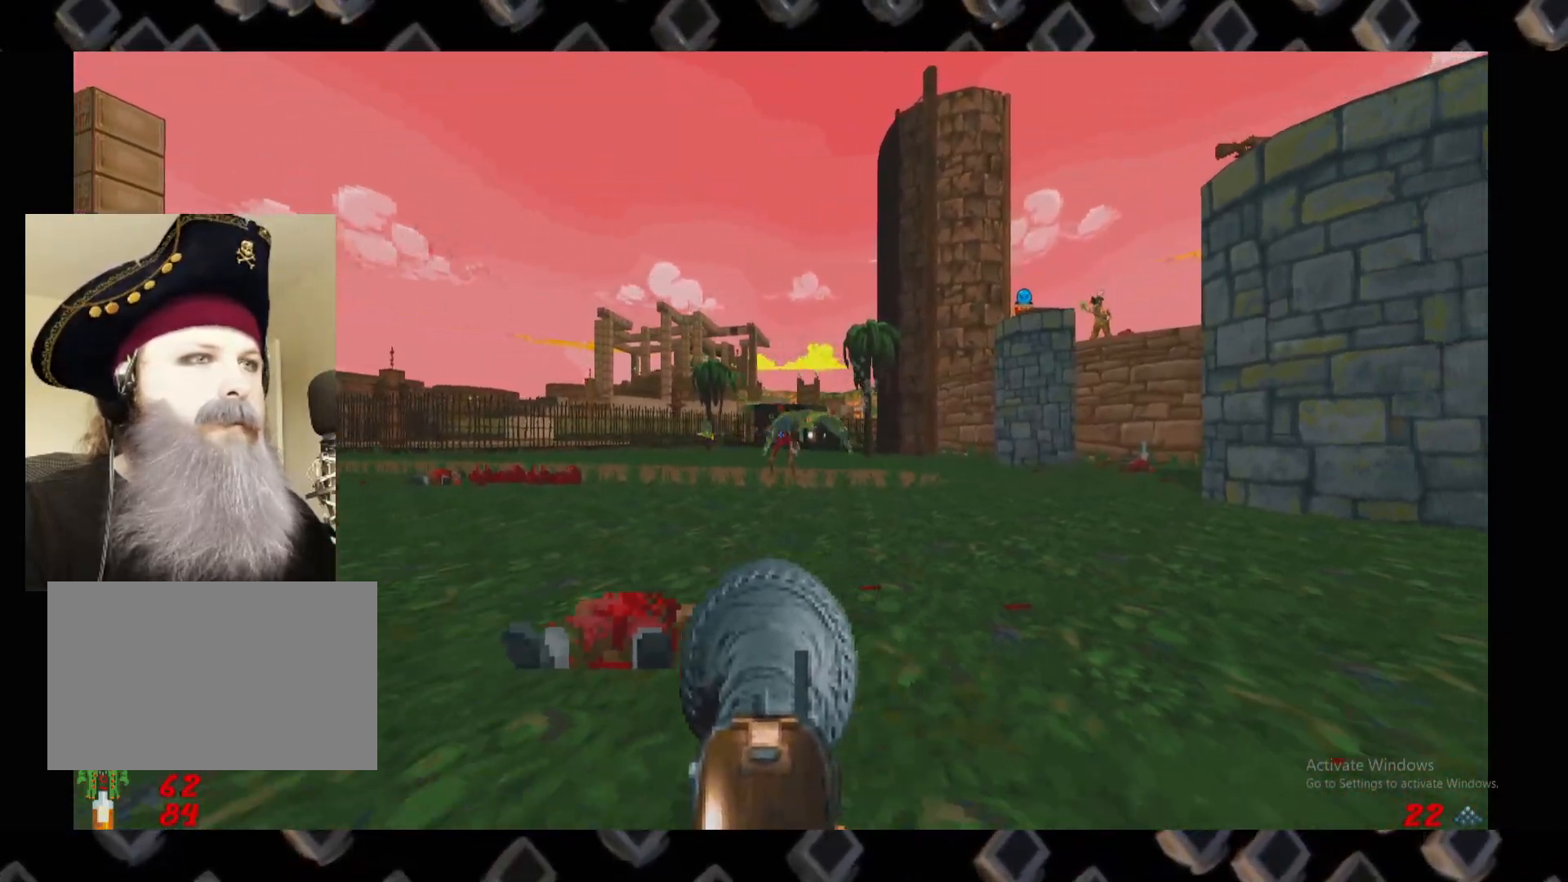
{"keys": ["w"], "mouse": [], "events": [[300, "a", "up"]]}